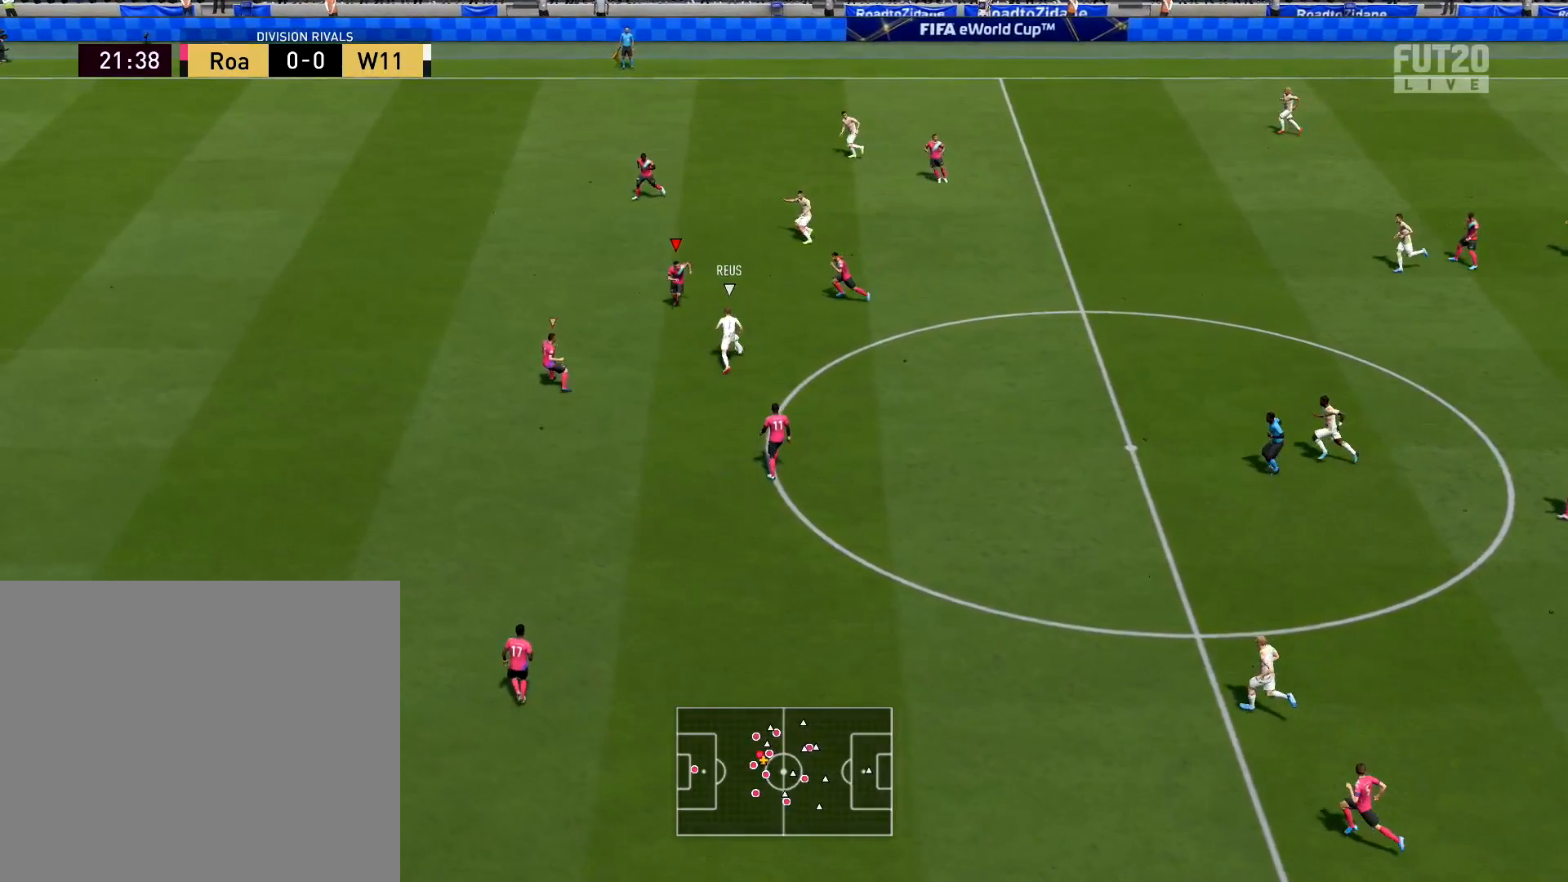
Gameplay with a controller (PlayStation layout); each line is a JSON object with the inputs held at the frame after it. "events" lists button and stick changes between this image and that frame as [ms after this image, input, new state], when the widget could be followed in between.
{"buttons": [], "left_stick": "up-right", "right_stick": "center", "events": [[183, "R2", "up"], [450, "left_stick", "up-right"]]}
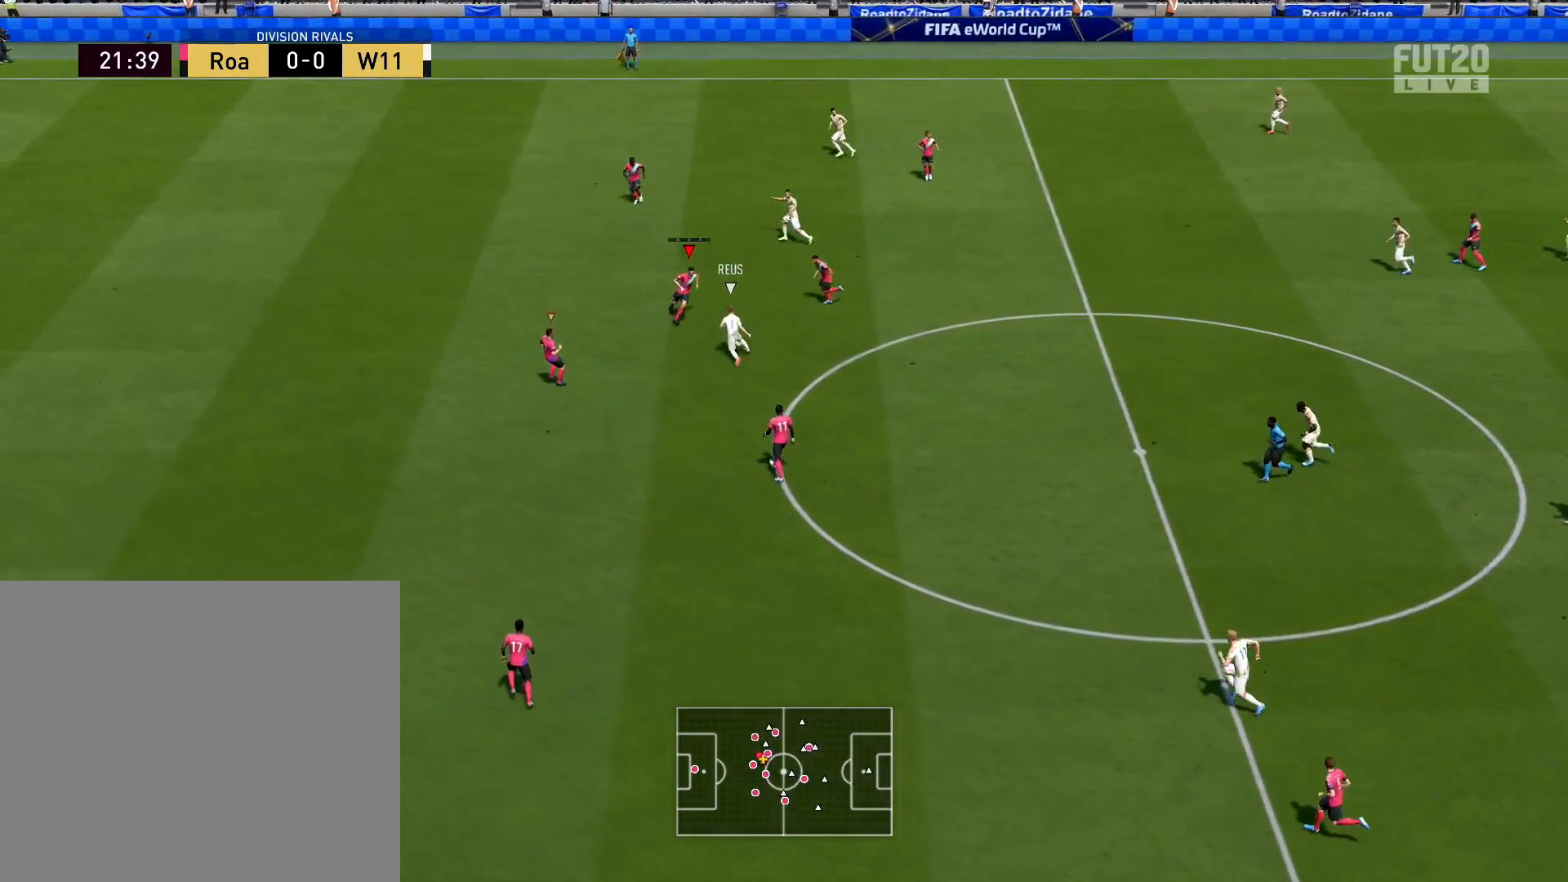
{"buttons": ["L2"], "left_stick": "up-right", "right_stick": "center", "events": [[17, "L2", "down"]]}
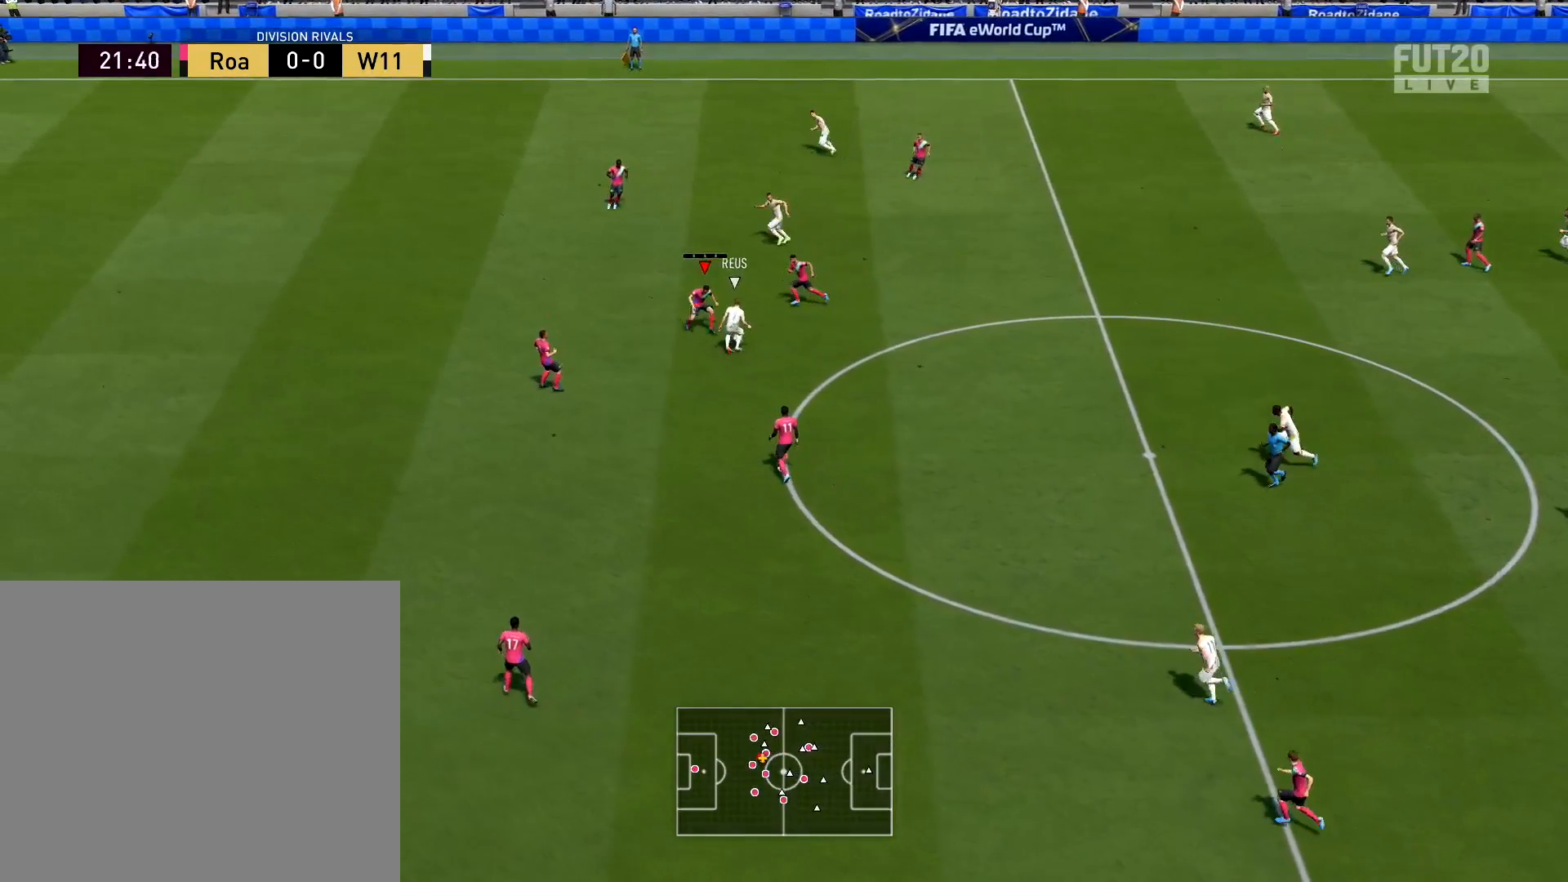
{"buttons": ["L2"], "left_stick": "up-right", "right_stick": "center", "events": []}
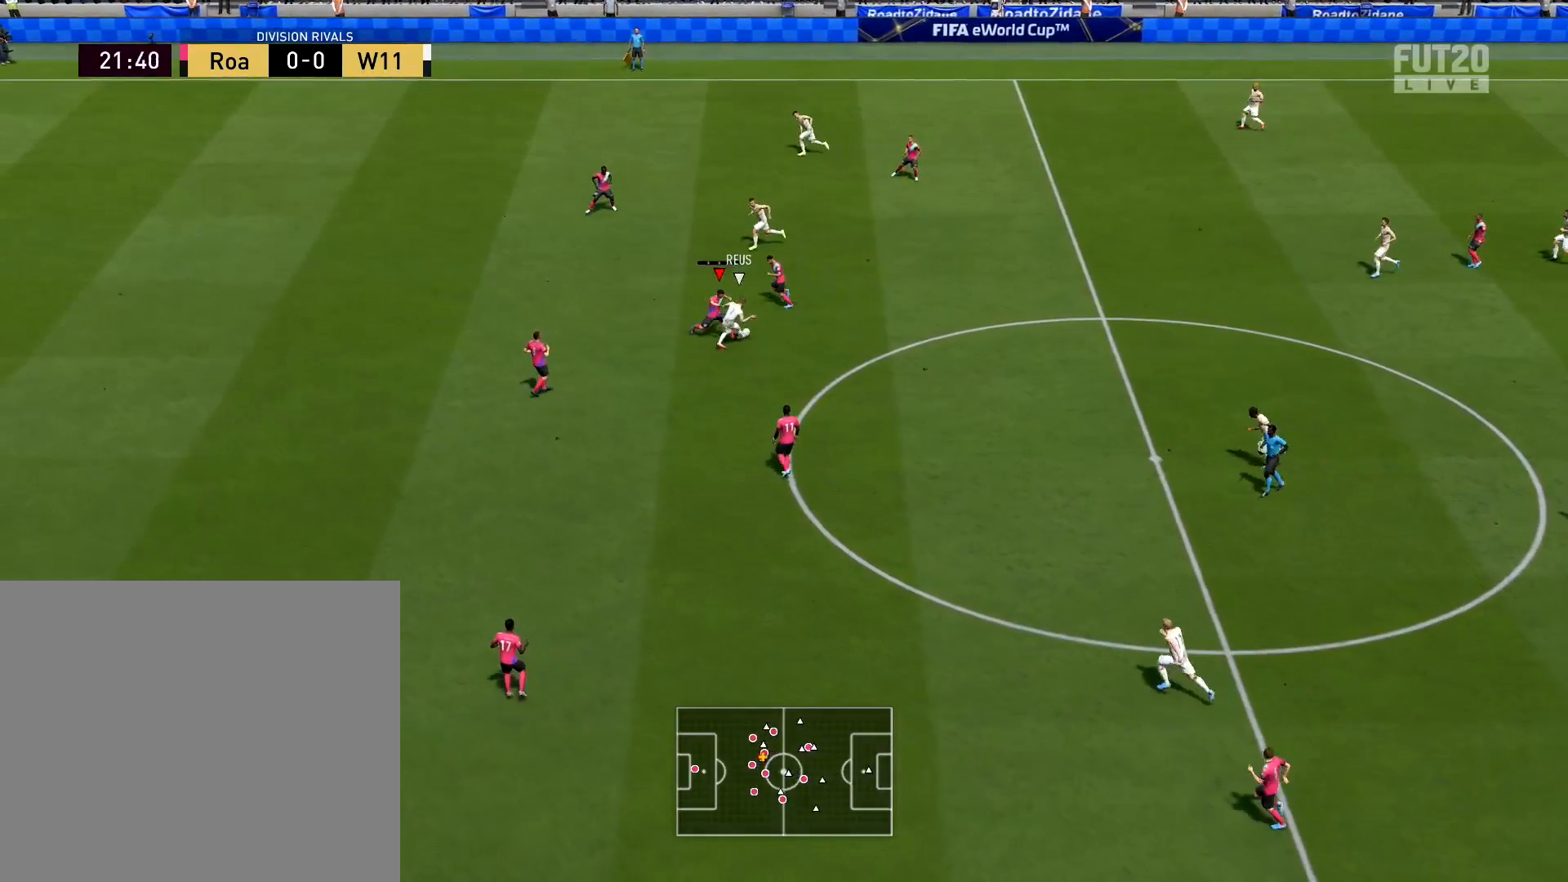
{"buttons": ["L2"], "left_stick": "right", "right_stick": "center", "events": [[351, "left_stick", "right"]]}
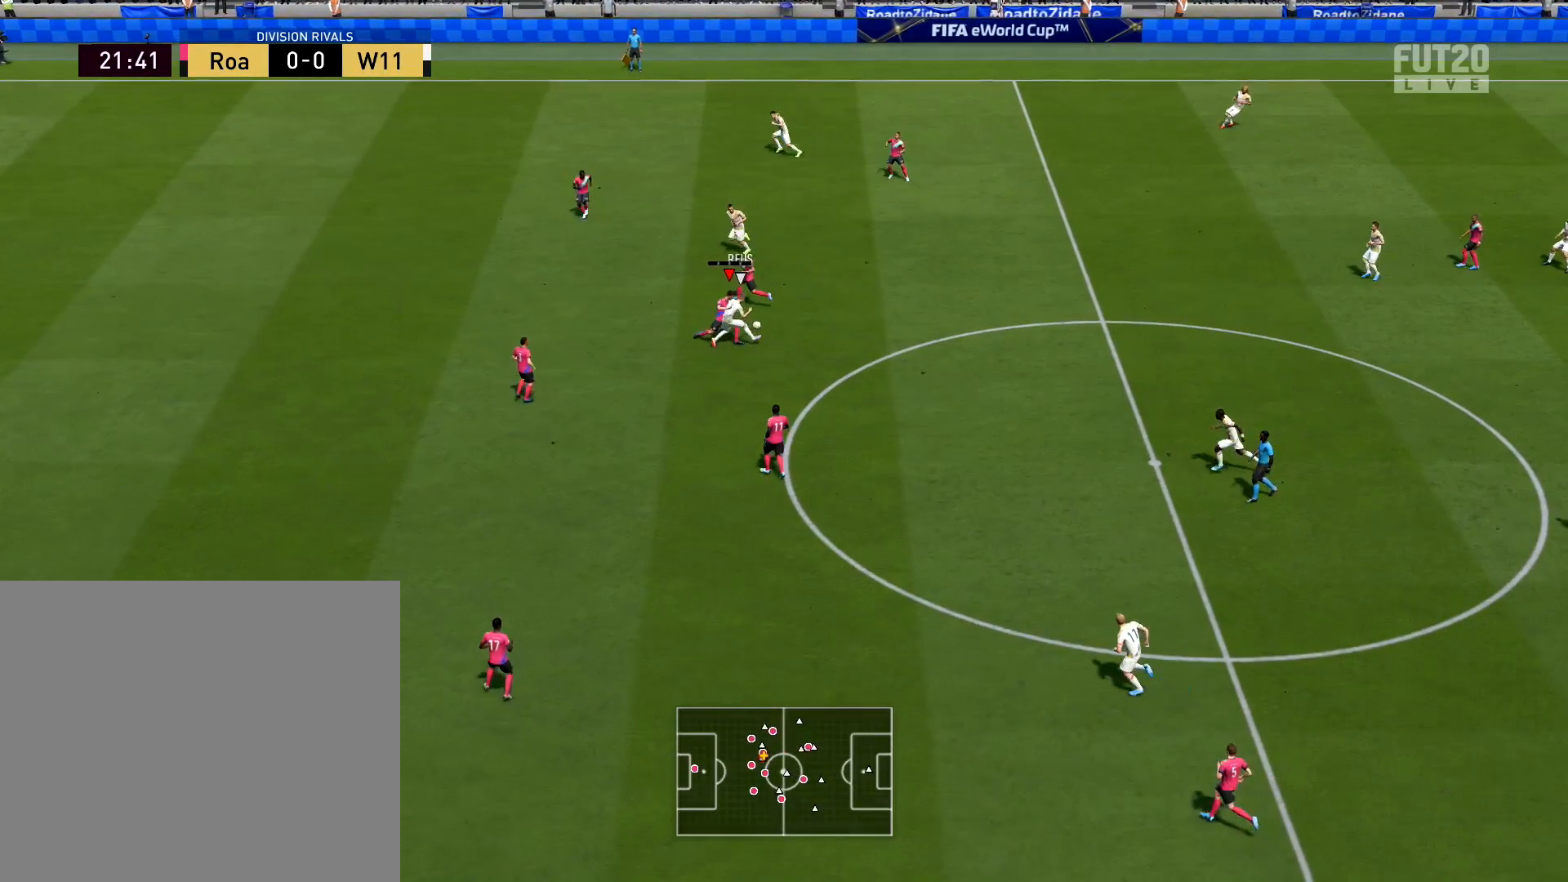
{"buttons": ["L2"], "left_stick": "right", "right_stick": "center", "events": []}
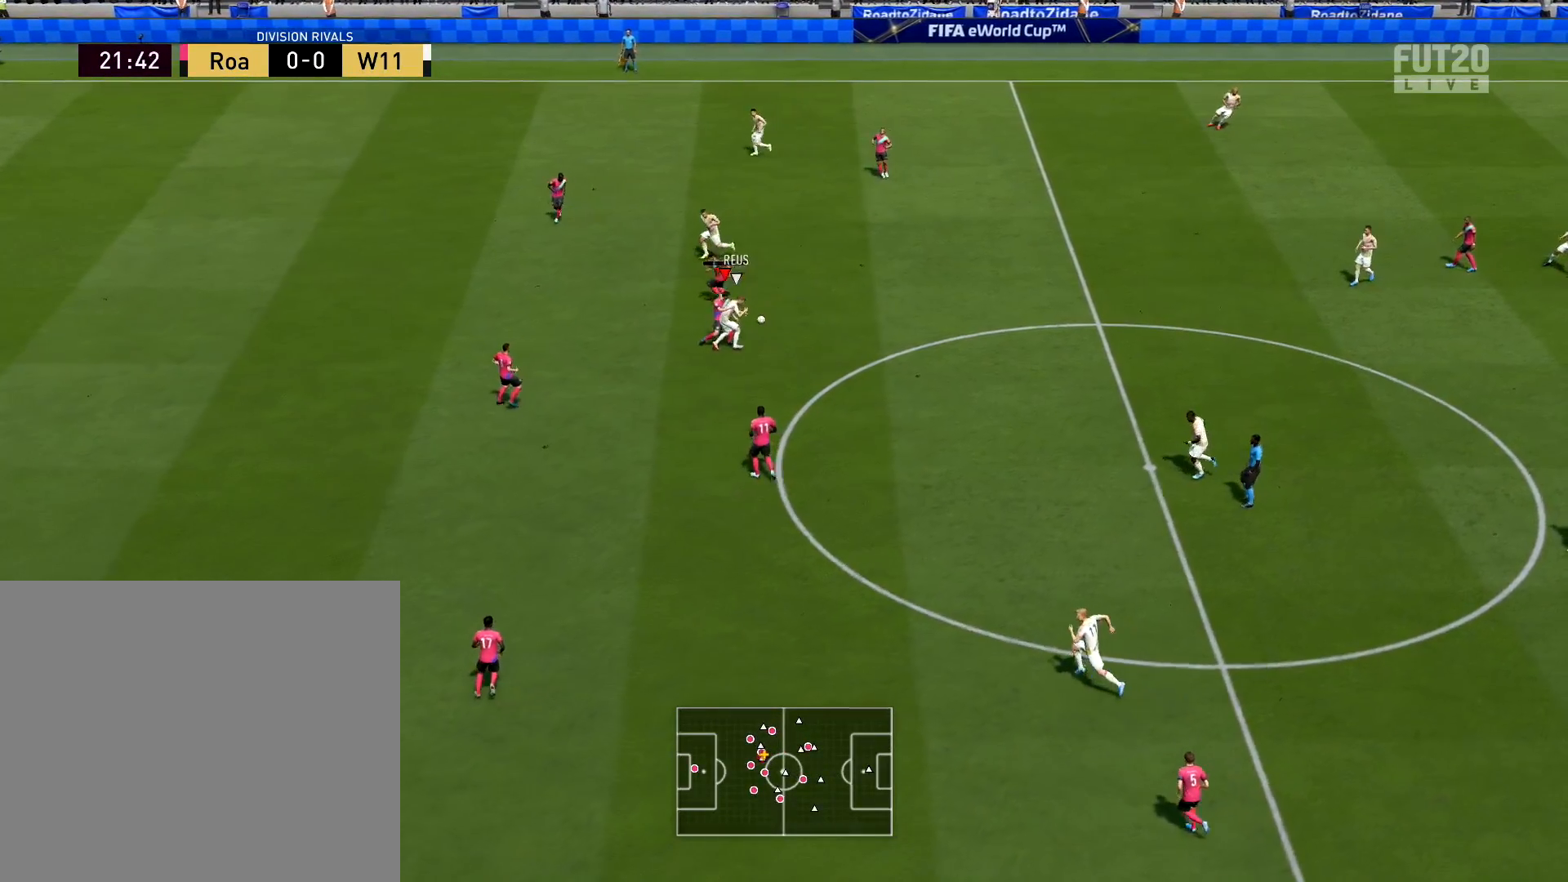
{"buttons": ["L2", "R2"], "left_stick": "up-right", "right_stick": "center", "events": [[217, "left_stick", "up-right"], [417, "R2", "down"]]}
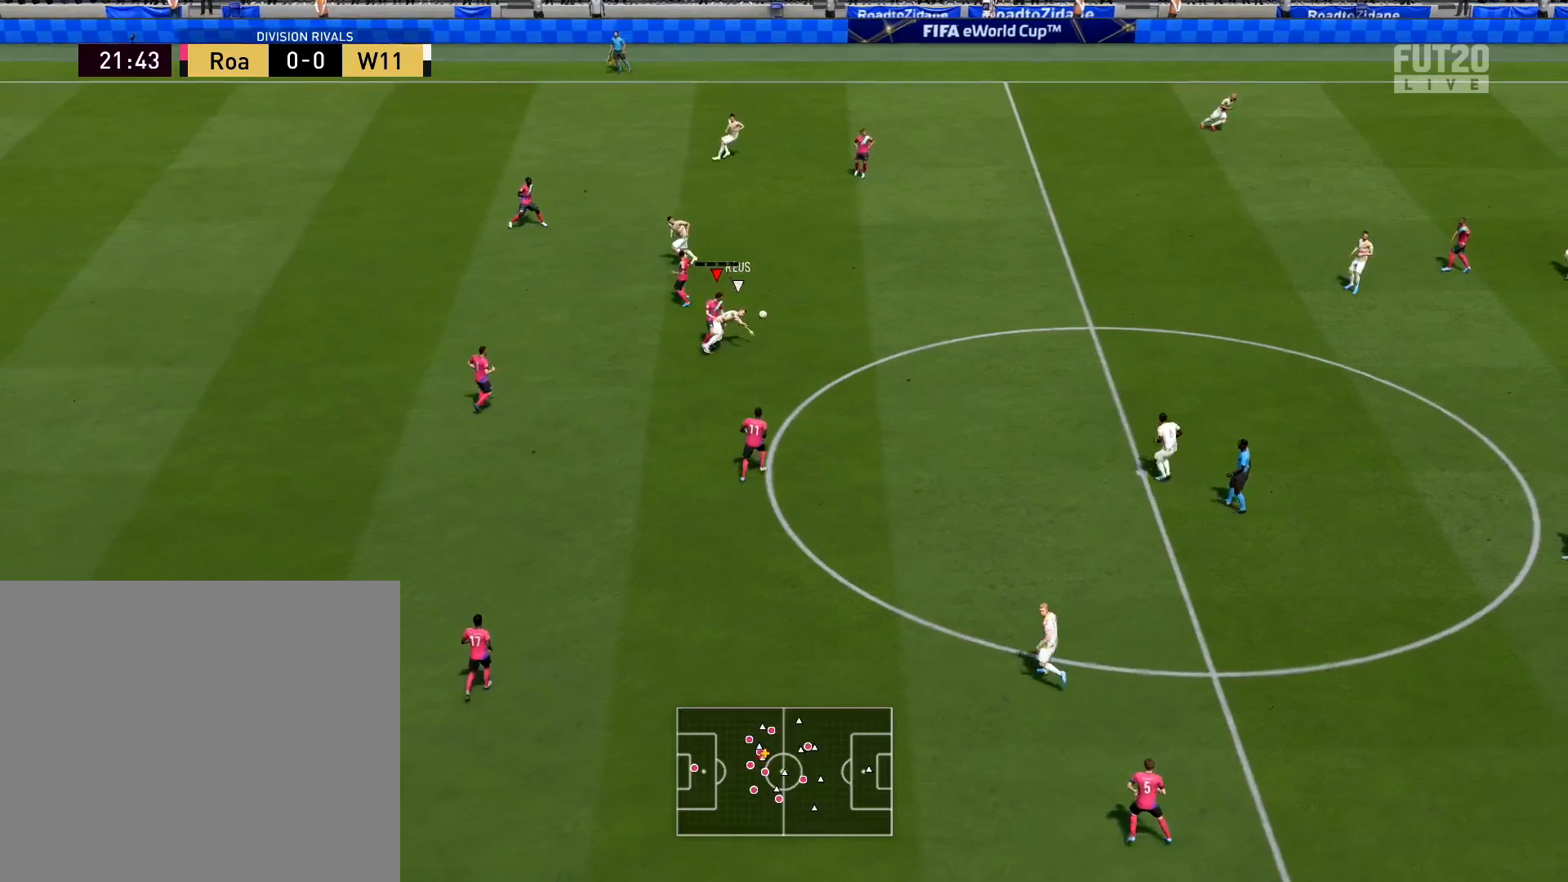
{"buttons": ["R2"], "left_stick": "up-right", "right_stick": "center", "events": [[434, "L2", "up"]]}
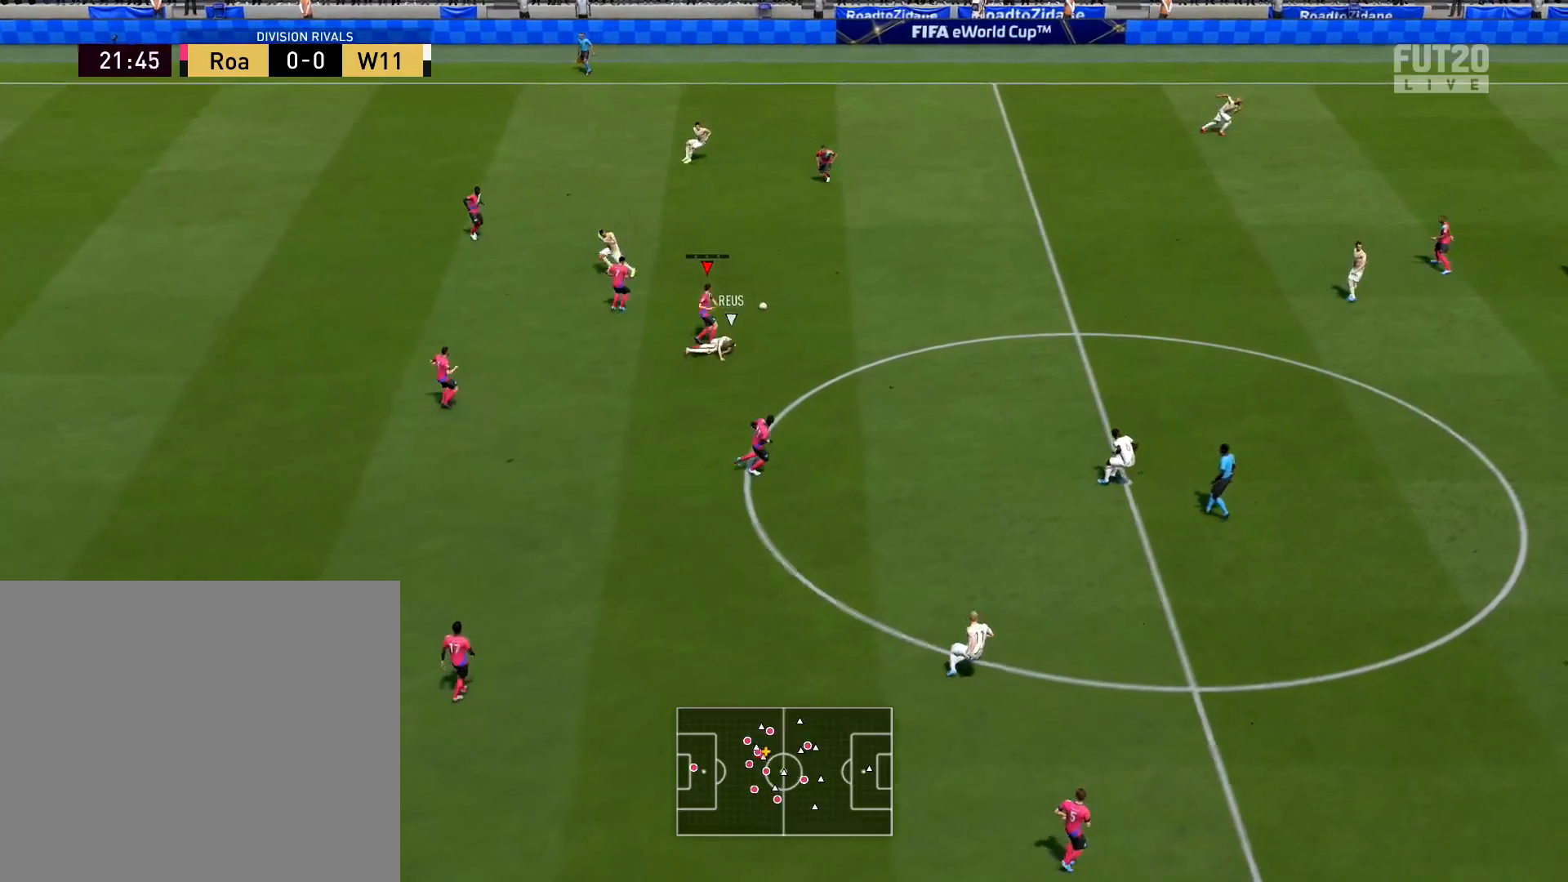
{"buttons": [], "left_stick": "up-right", "right_stick": "down-right", "events": [[267, "R2", "up"], [317, "right_stick", "down-right"]]}
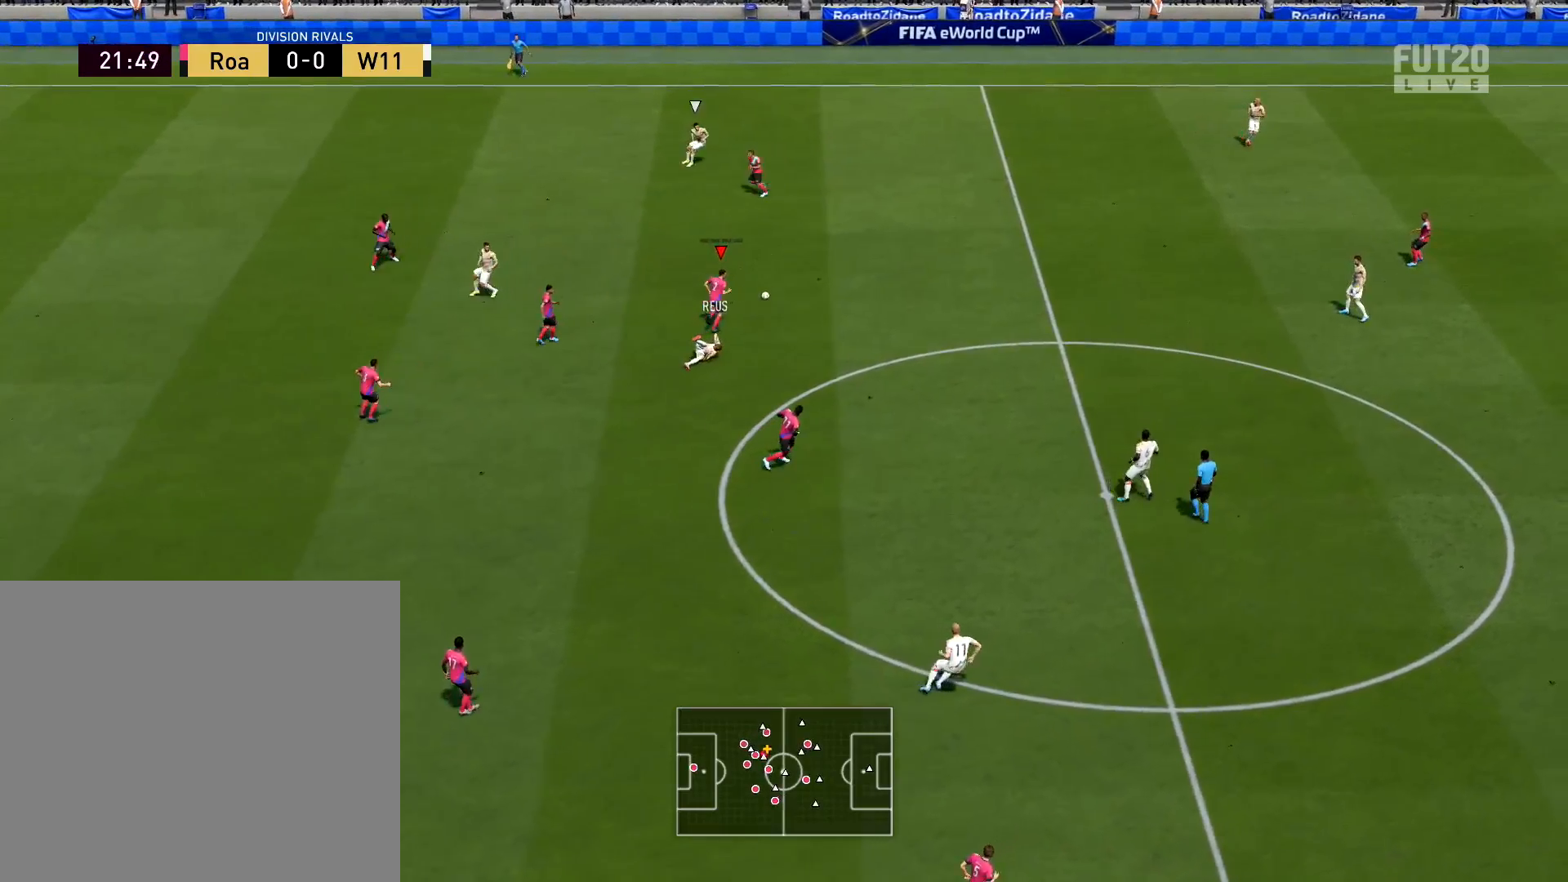
{"buttons": [], "left_stick": "right", "right_stick": "center", "events": [[317, "left_stick", "right"], [451, "right_stick", "center"]]}
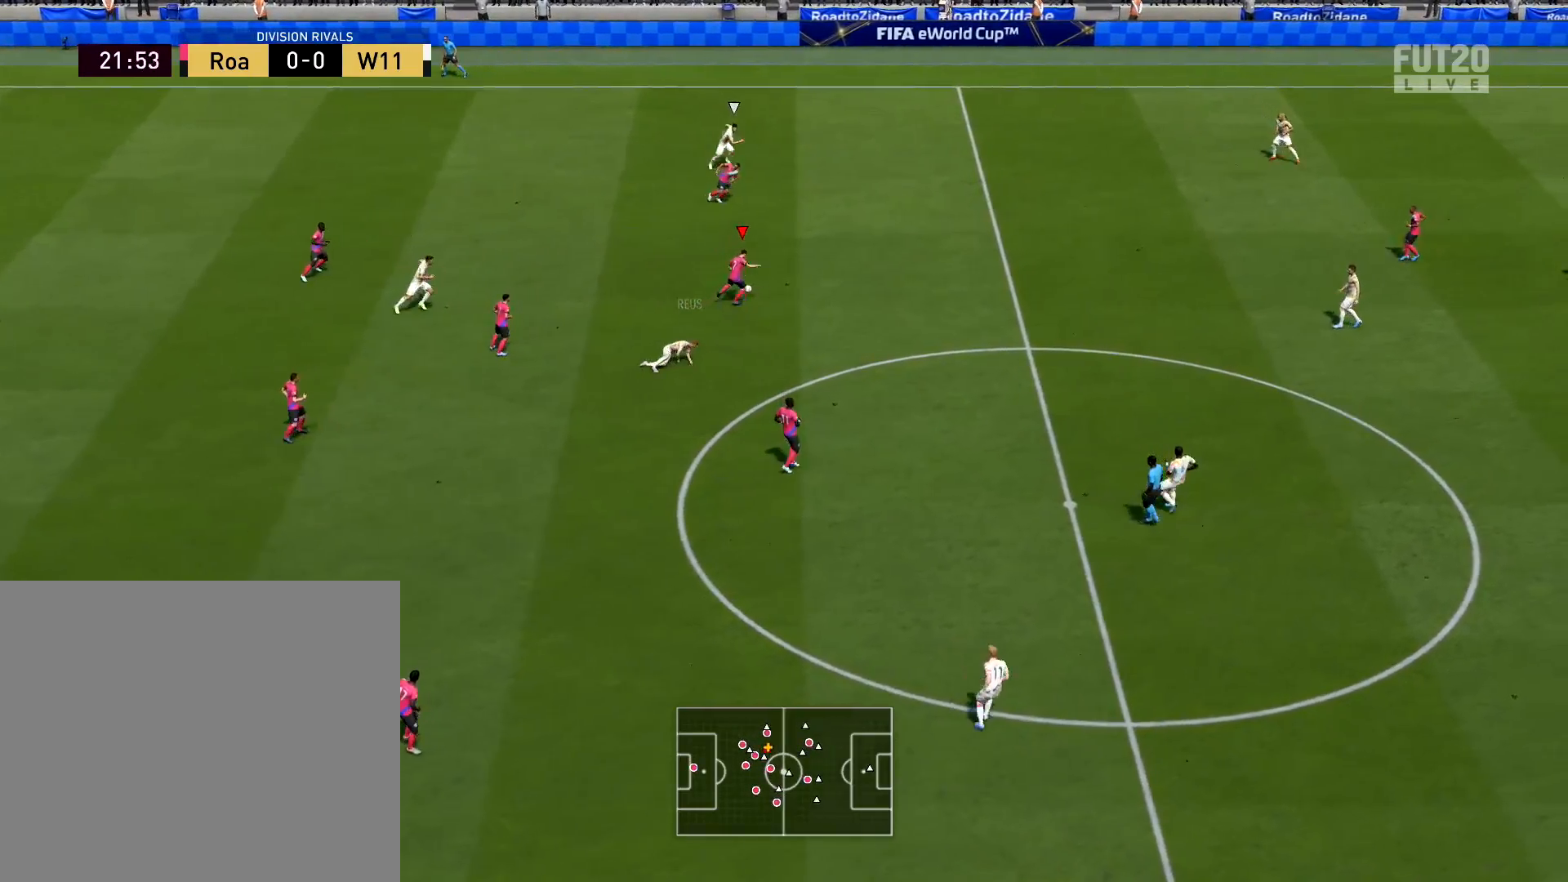
{"buttons": [], "left_stick": "right", "right_stick": "center", "events": [[300, "right_stick", "right"], [417, "right_stick", "down"], [500, "right_stick", "center"]]}
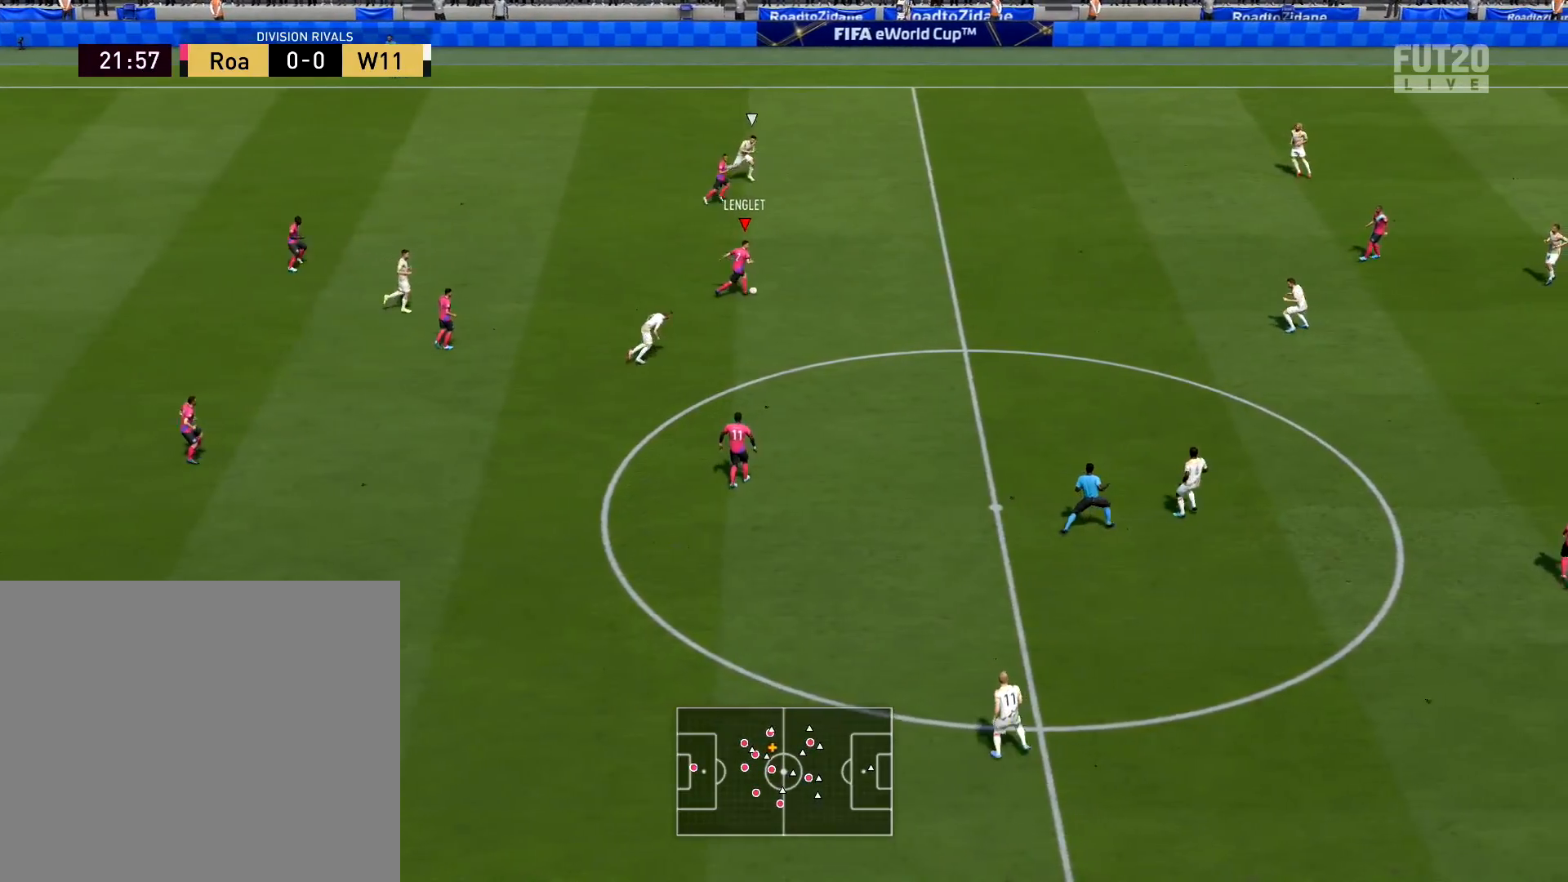
{"buttons": ["R2"], "left_stick": "left", "right_stick": "center", "events": [[317, "left_stick", "down-right"], [434, "R2", "down"], [434, "left_stick", "left"]]}
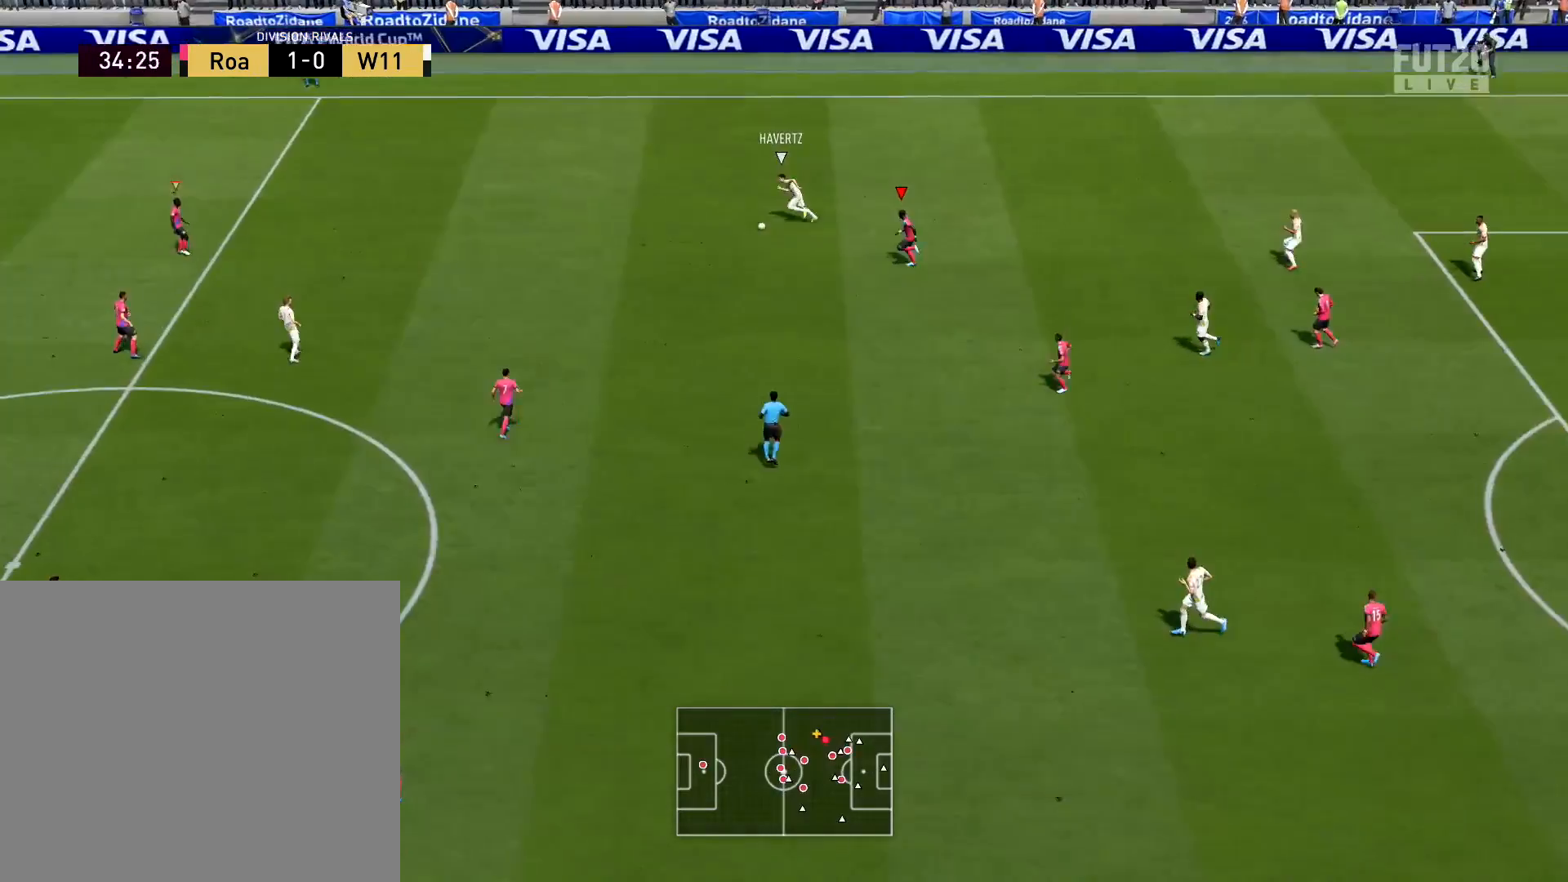
{"buttons": ["R2"], "left_stick": "left", "right_stick": "center", "events": []}
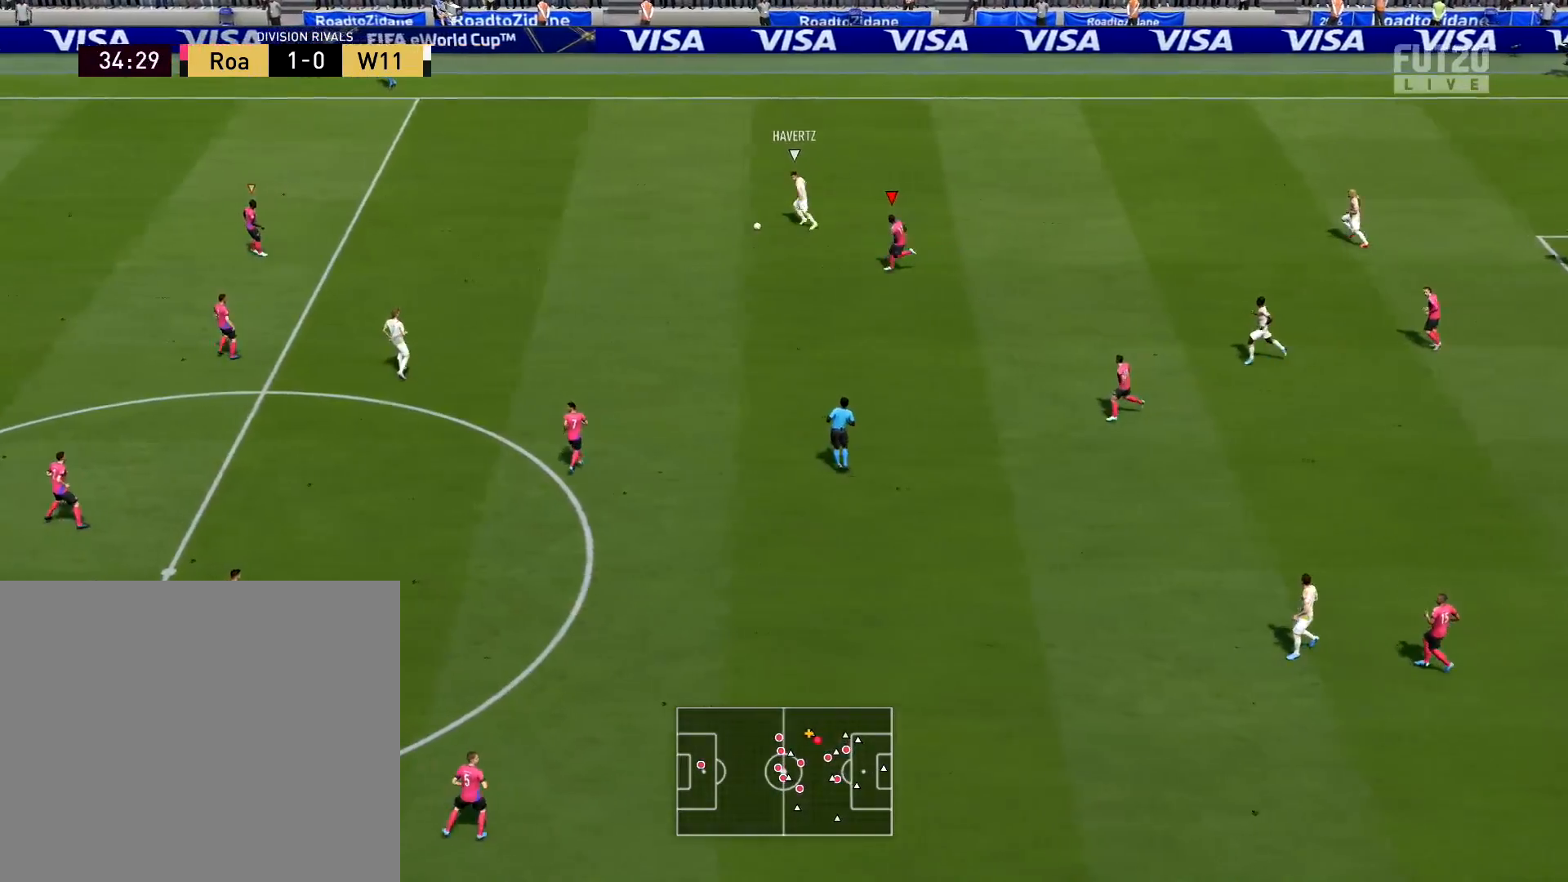
{"buttons": ["R2"], "left_stick": "left", "right_stick": "center", "events": []}
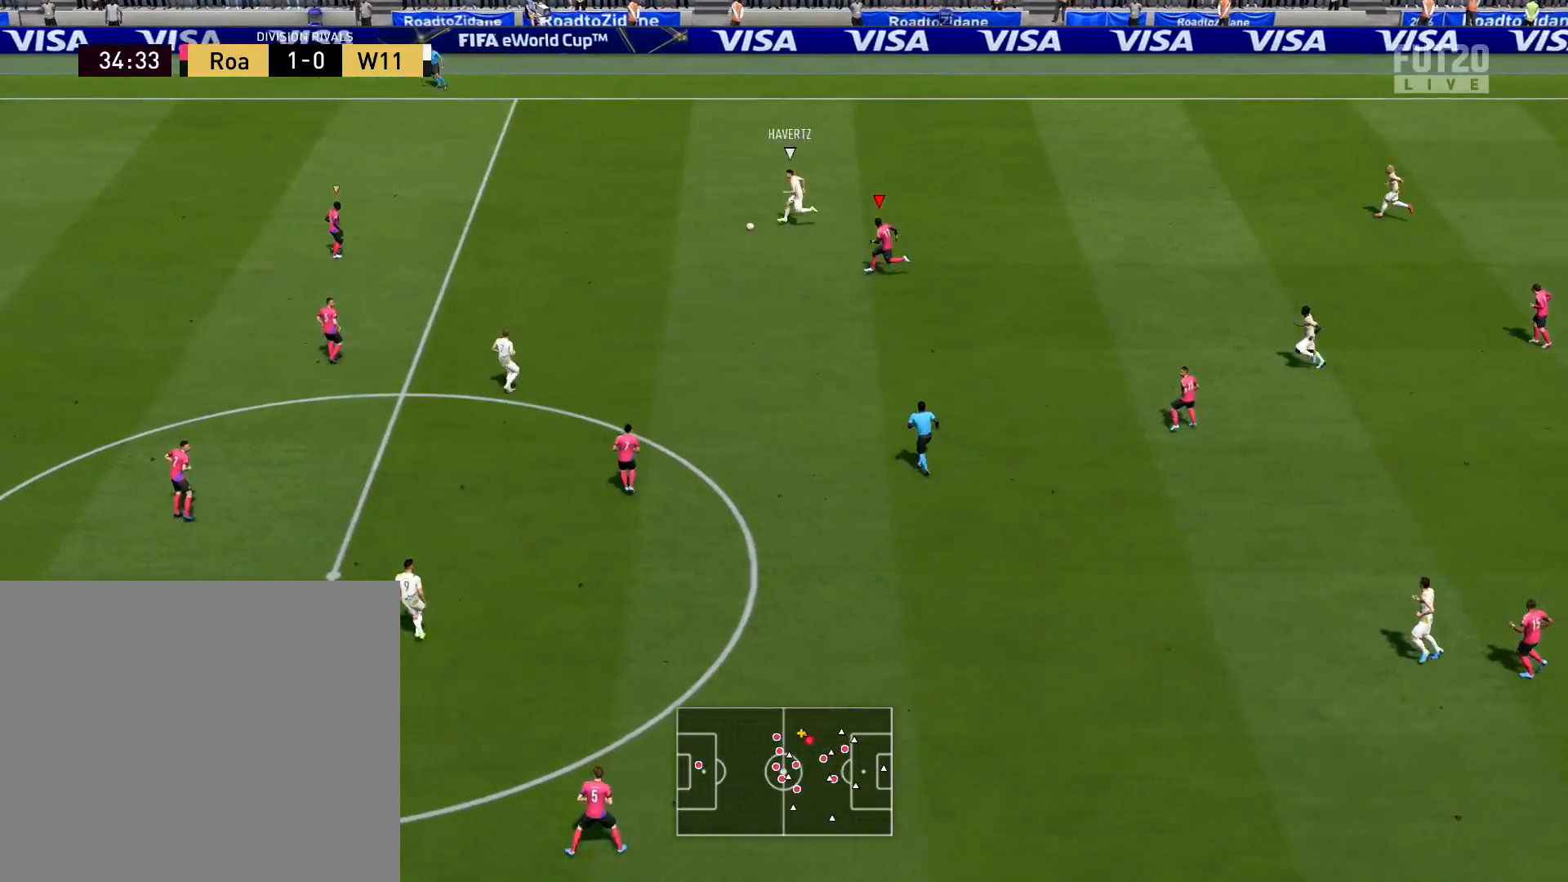
{"buttons": ["R2"], "left_stick": "left", "right_stick": "center", "events": []}
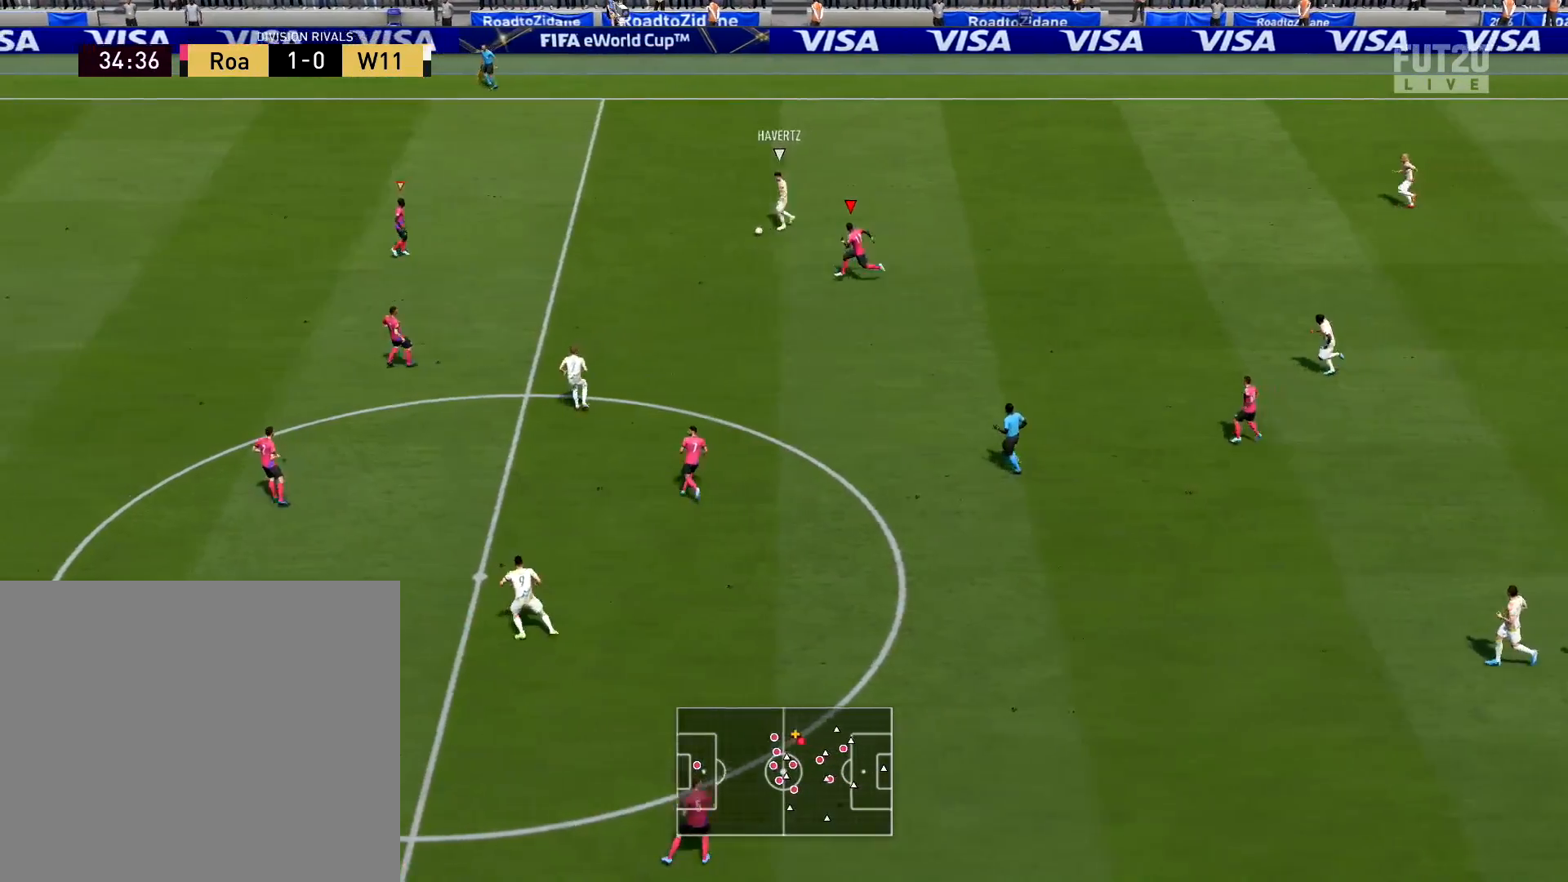
{"buttons": ["L2"], "left_stick": "down-left", "right_stick": "center", "events": [[334, "R2", "up"], [367, "right_stick", "down-left"], [434, "left_stick", "down-left"], [484, "right_stick", "center"], [501, "L2", "down"]]}
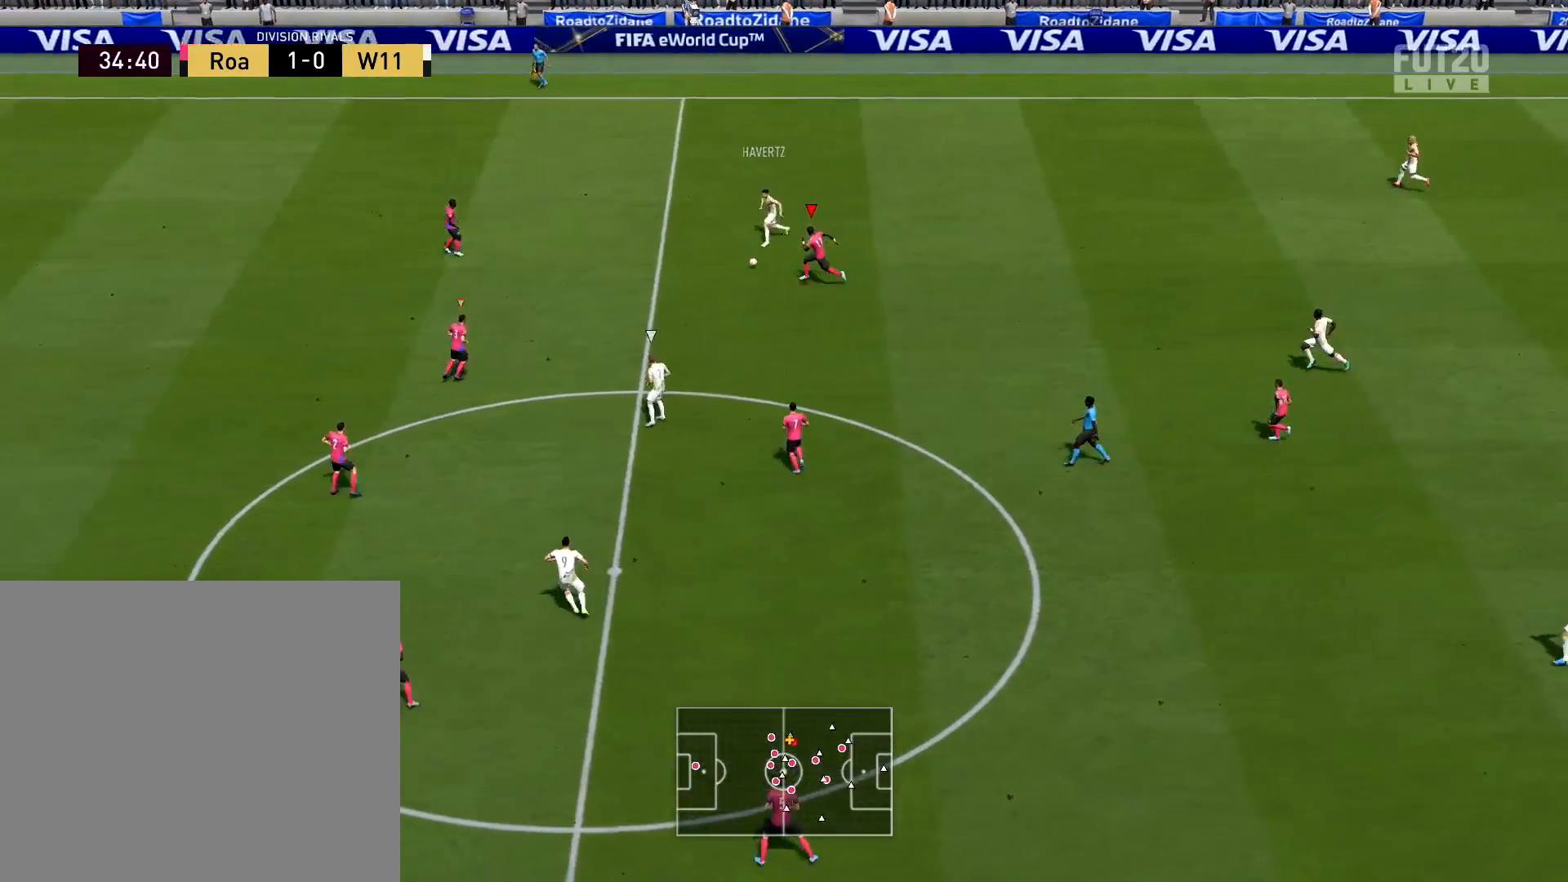
{"buttons": ["R2"], "left_stick": "down-right", "right_stick": "center", "events": [[33, "R1", "down"], [100, "L3", "down"], [100, "left_stick", "down-right"], [183, "R1", "up"], [200, "L3", "up"], [217, "R2", "down"], [267, "L2", "up"]]}
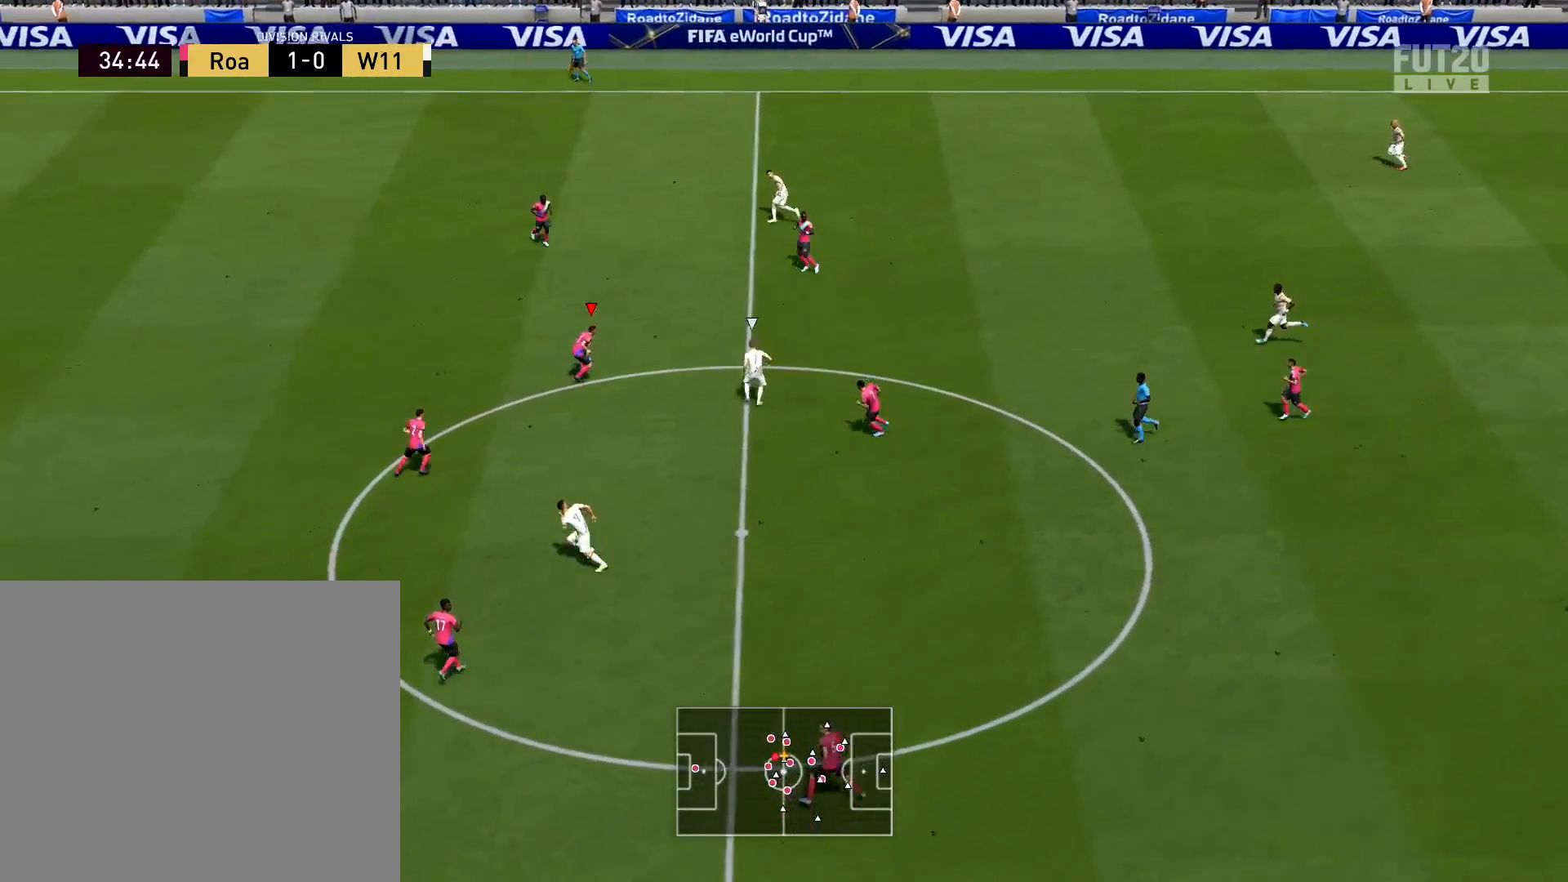
{"buttons": ["L2"], "left_stick": "down-left", "right_stick": "center", "events": [[267, "L2", "down"], [284, "R2", "up"], [367, "left_stick", "down-left"]]}
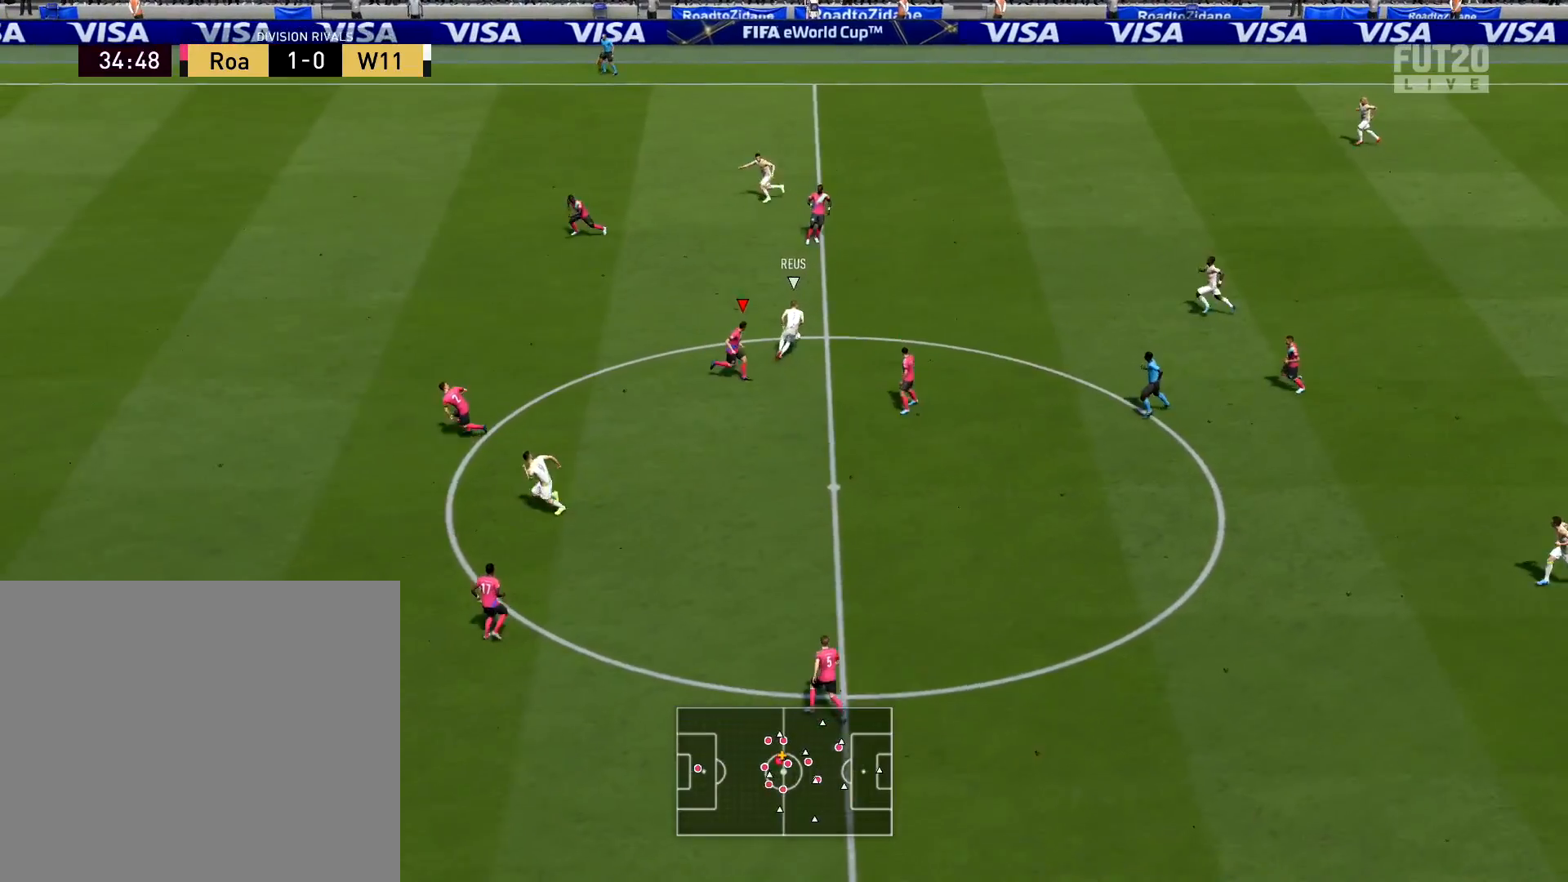
{"buttons": ["R2"], "left_stick": "up-left", "right_stick": "center", "events": [[183, "left_stick", "left"], [283, "R2", "down"], [383, "left_stick", "up-left"], [434, "L2", "up"]]}
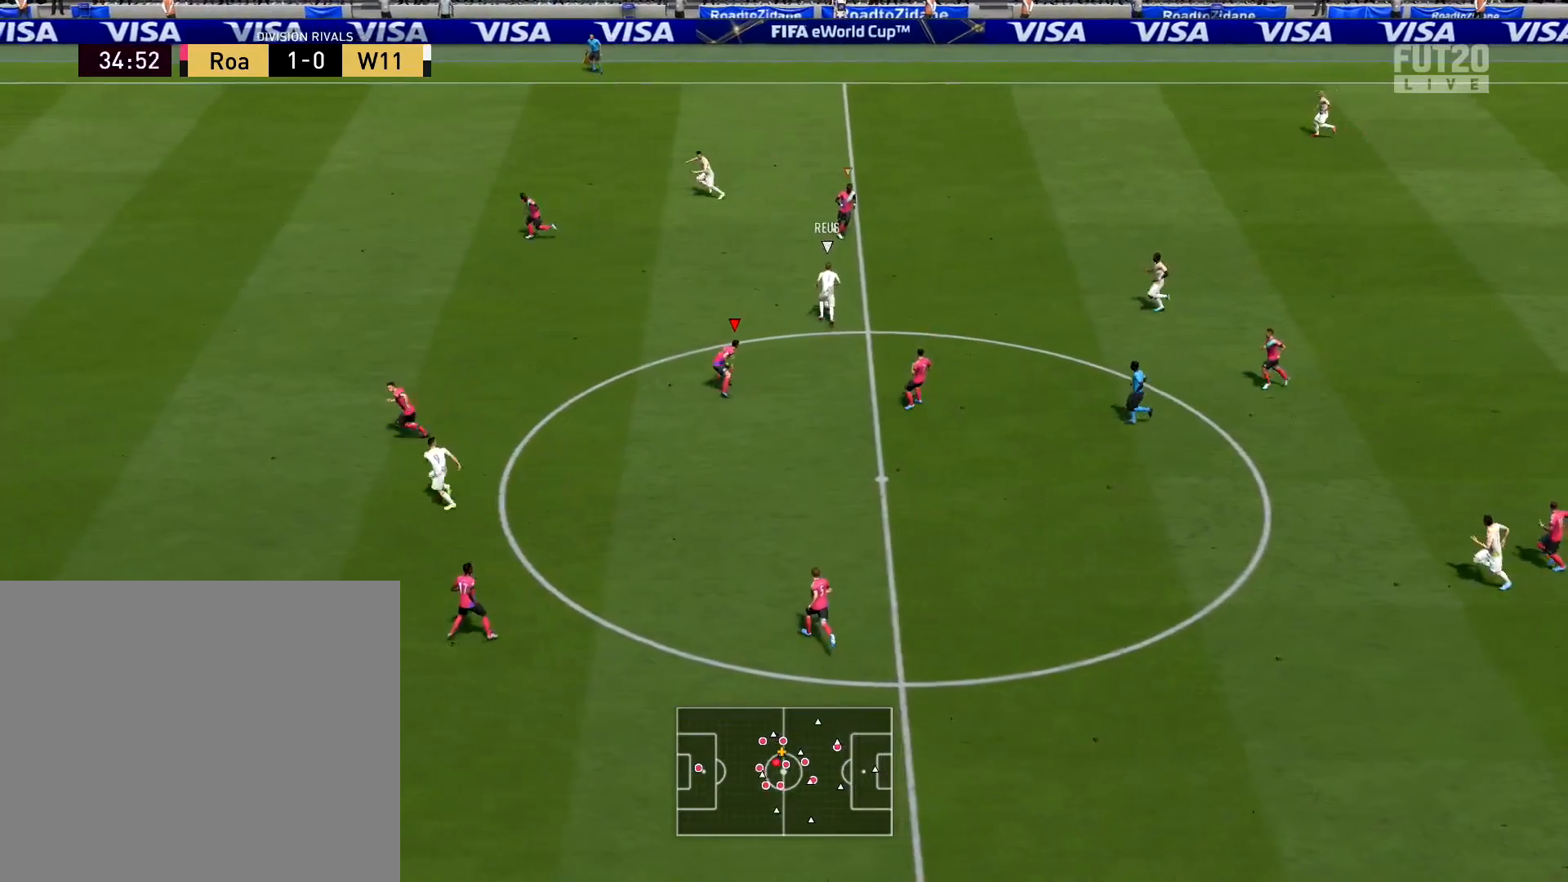
{"buttons": ["R1", "R2"], "left_stick": "up-left", "right_stick": "center", "events": [[167, "right_stick", "up-left"], [217, "R1", "down"], [351, "right_stick", "center"]]}
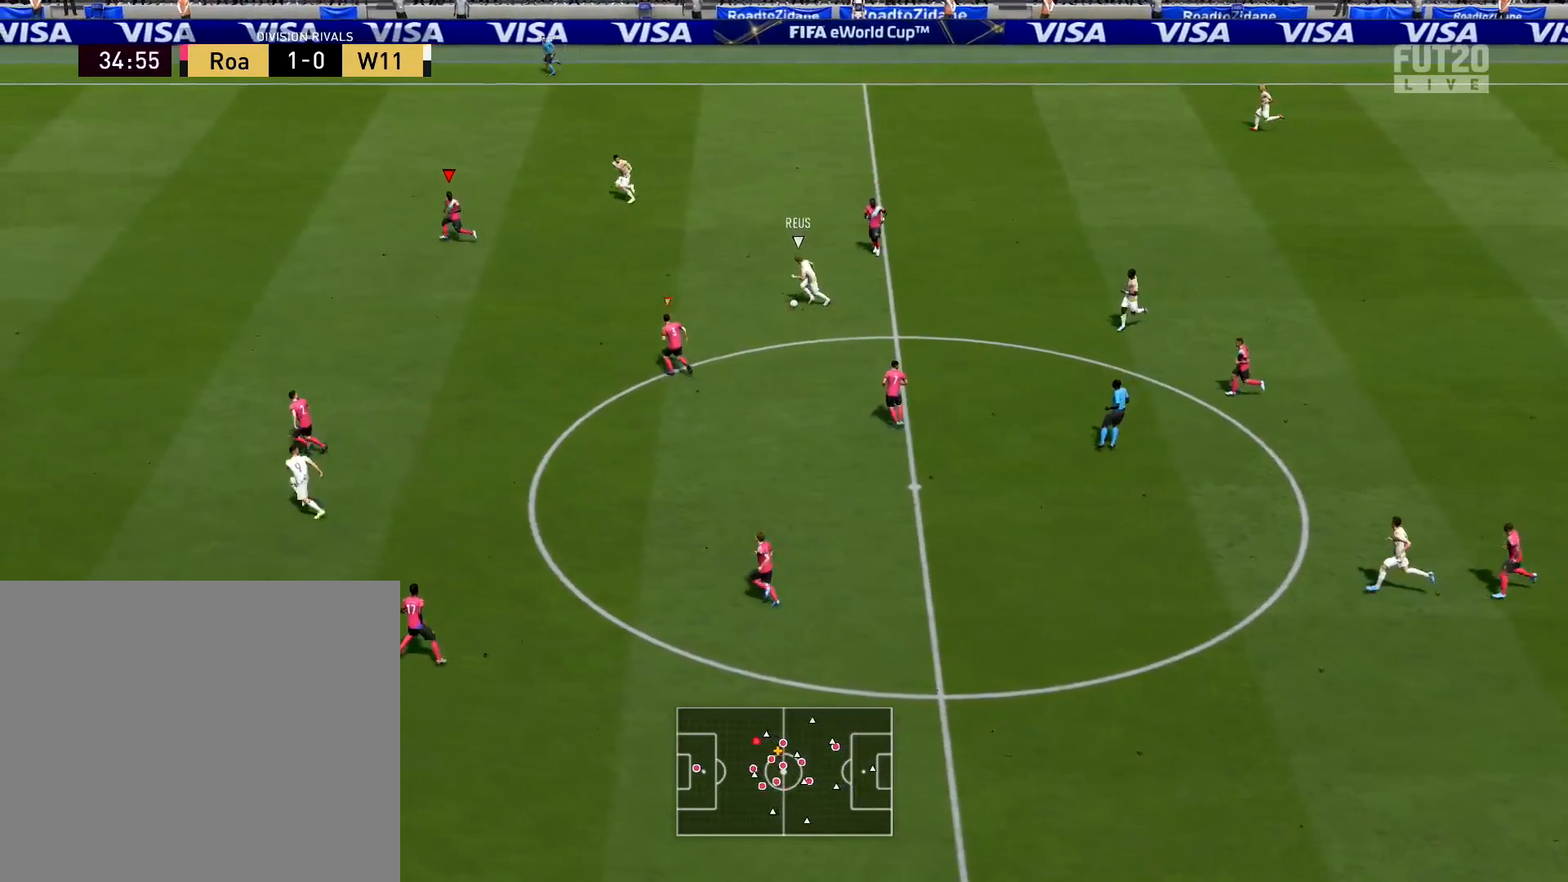
{"buttons": ["R1"], "left_stick": "left", "right_stick": "center", "events": [[350, "left_stick", "left"], [434, "R2", "up"]]}
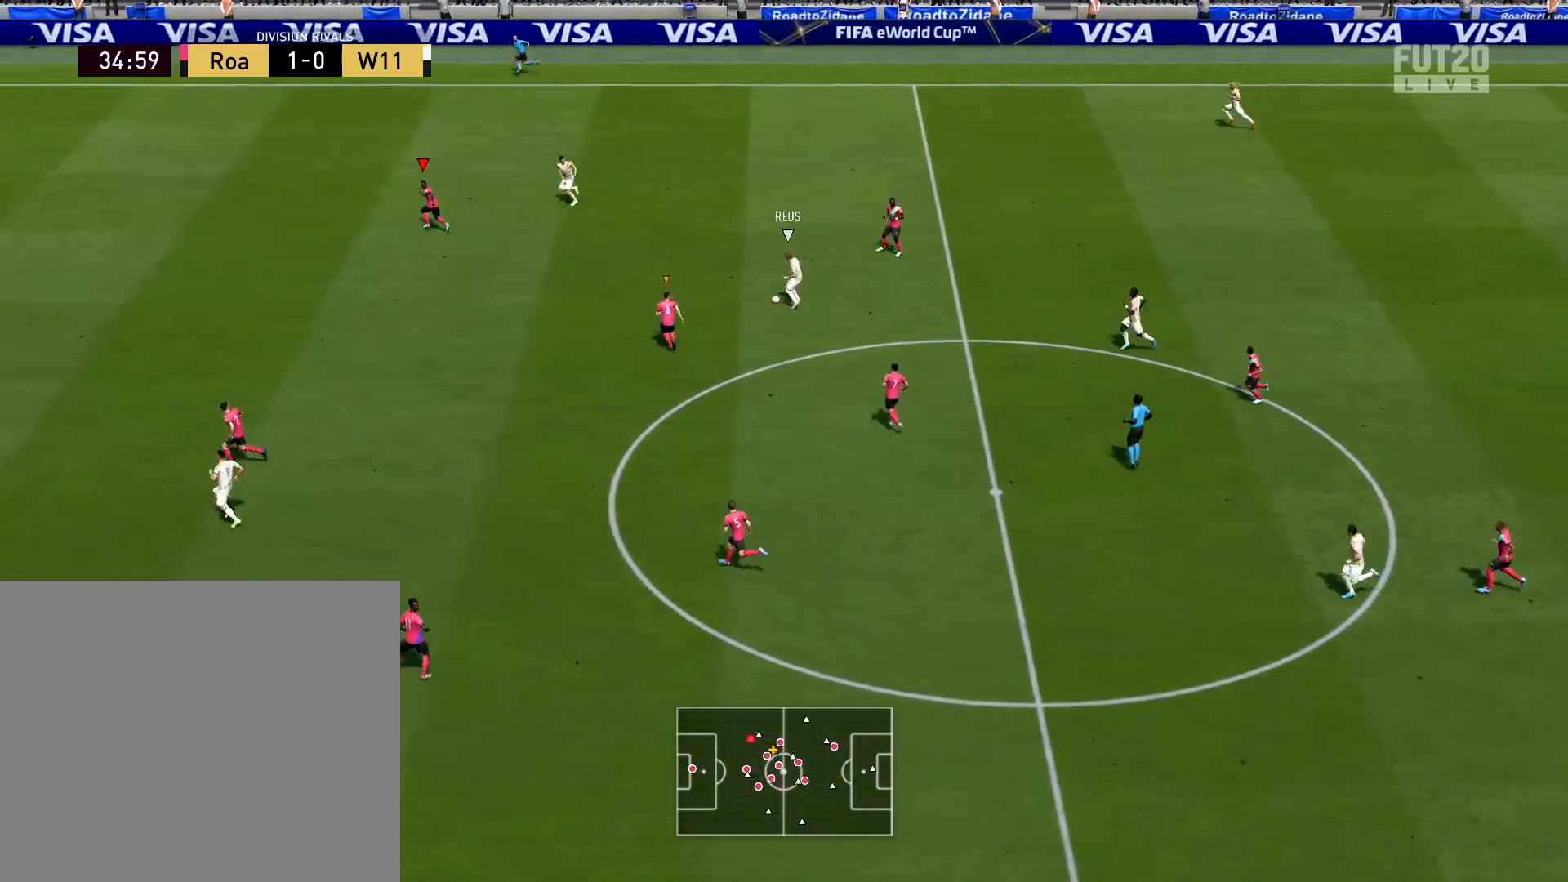
{"buttons": ["R1", "R2"], "left_stick": "left", "right_stick": "center", "events": [[217, "R2", "down"]]}
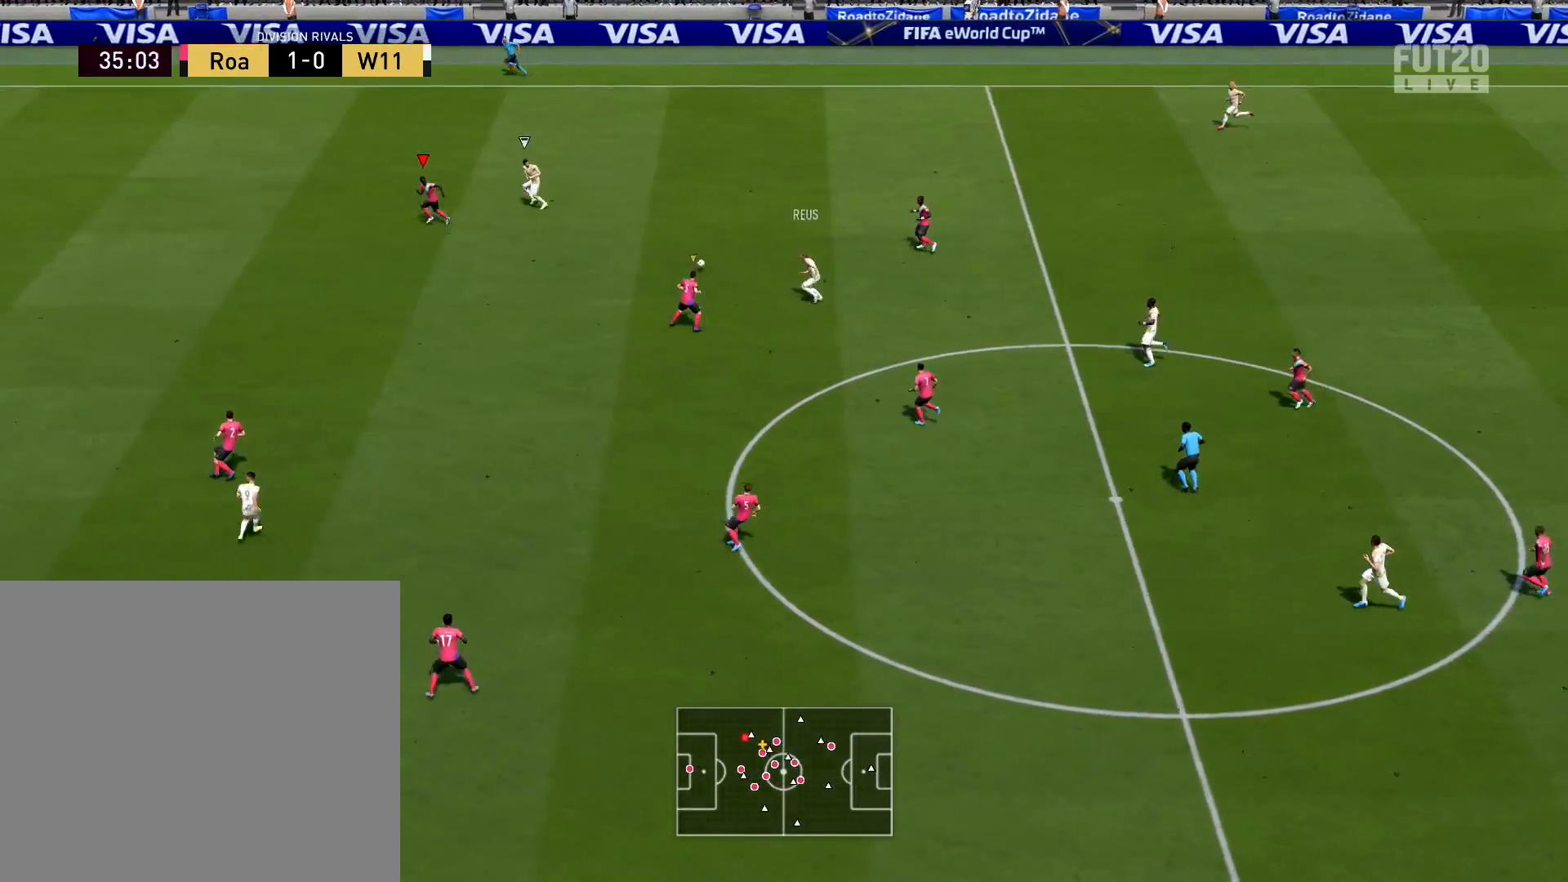
{"buttons": ["L2"], "left_stick": "down-right", "right_stick": "center", "events": [[33, "left_stick", "down-left"], [50, "R1", "up"], [66, "R2", "up"], [117, "L2", "down"], [150, "left_stick", "down"], [250, "L3", "down"], [267, "left_stick", "down-right"], [417, "L3", "up"]]}
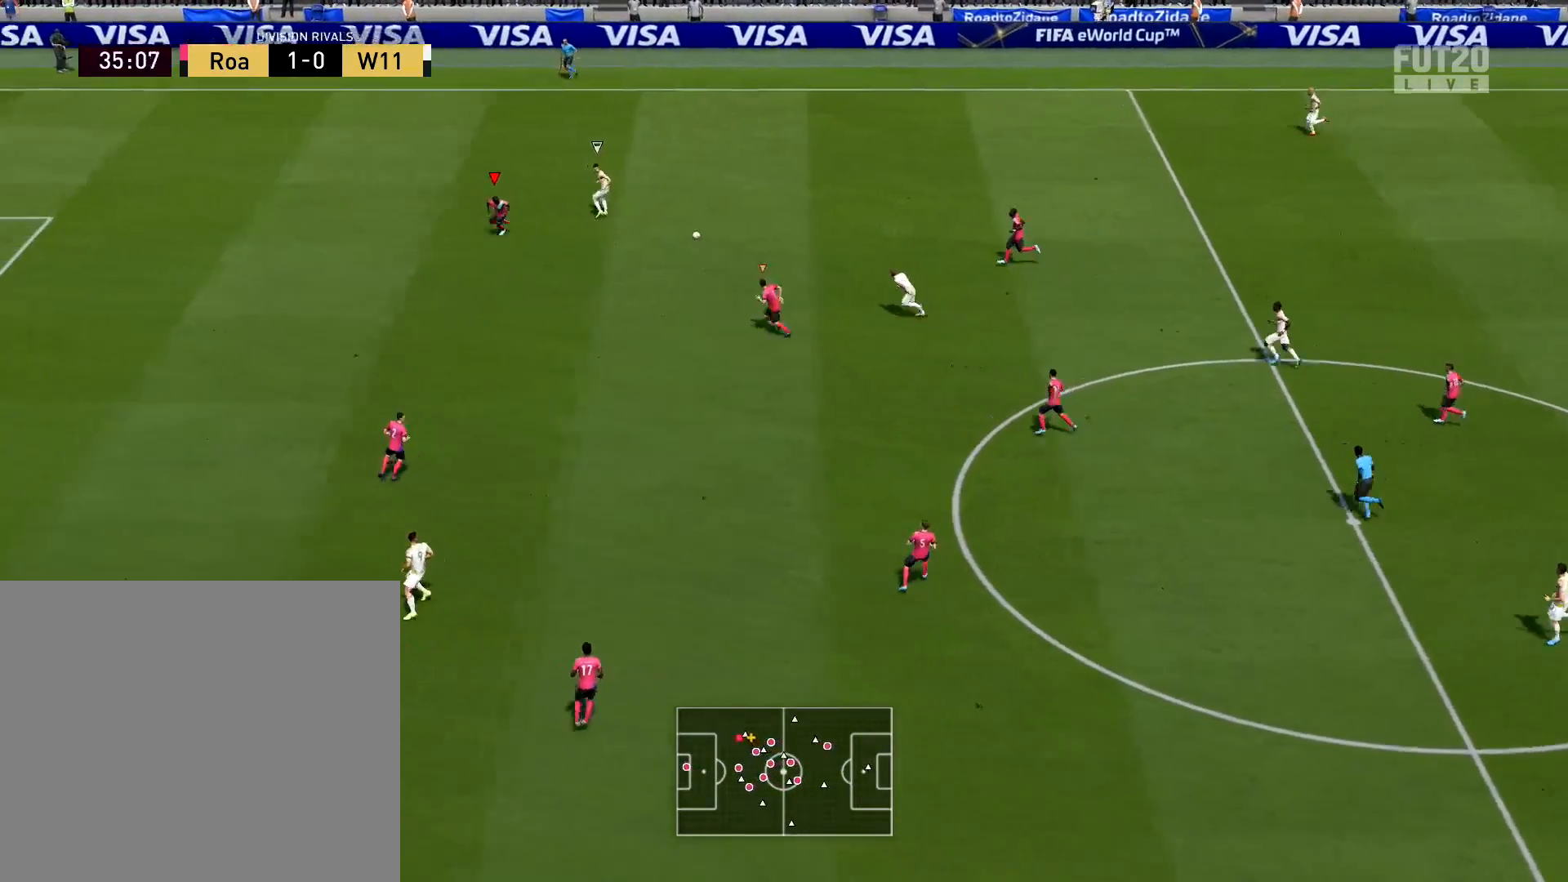
{"buttons": ["R2"], "left_stick": "up-right", "right_stick": "center", "events": [[150, "left_stick", "up-right"], [401, "R2", "down"], [417, "L2", "up"]]}
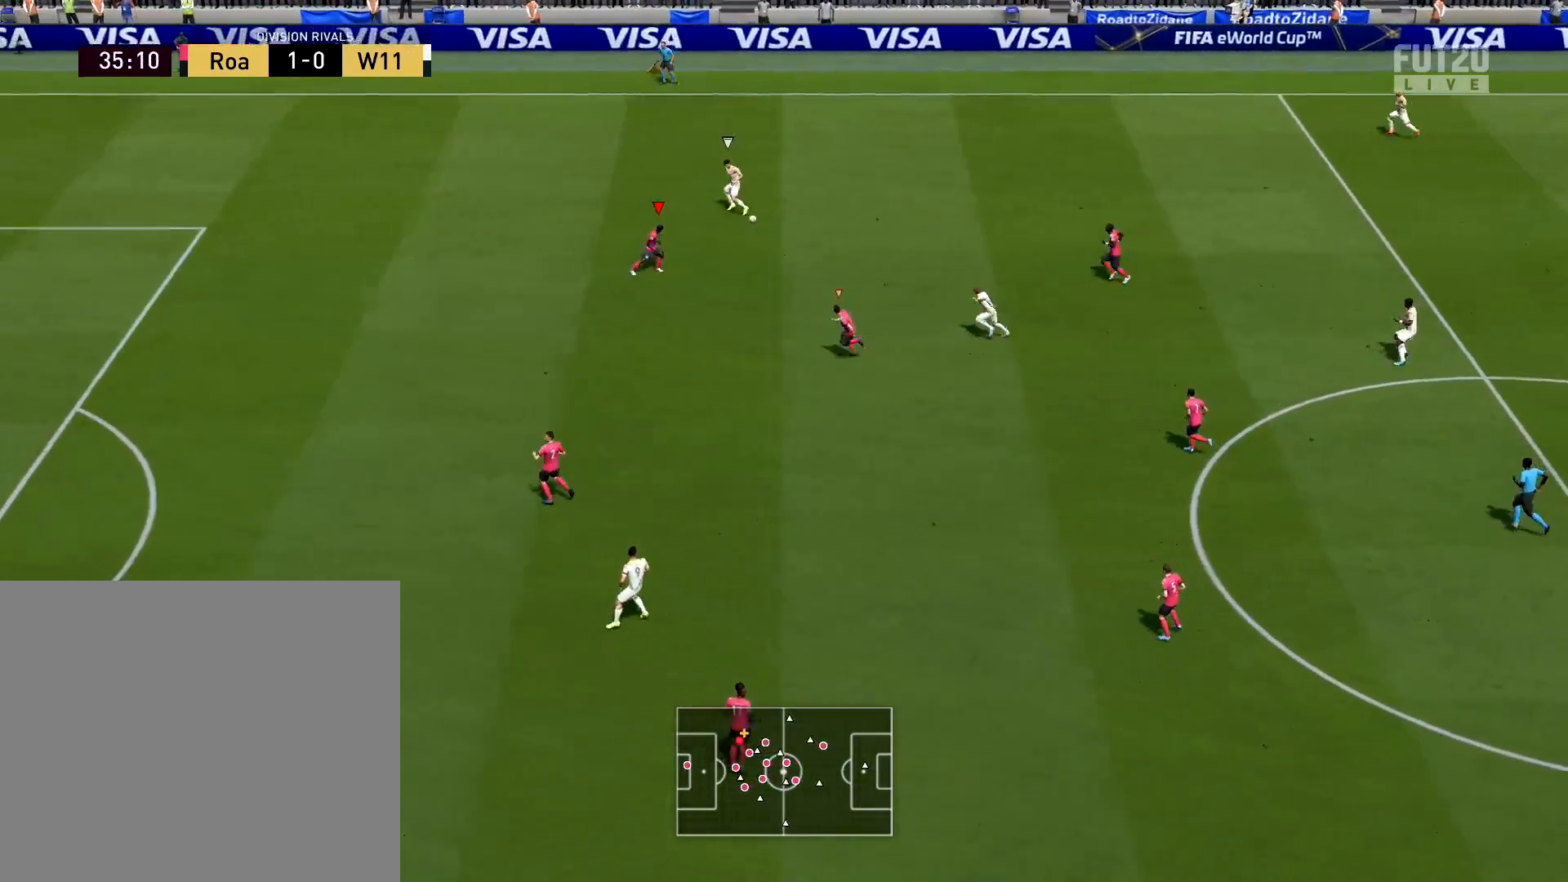
{"buttons": ["L2", "R2"], "left_stick": "up-left", "right_stick": "center", "events": [[117, "left_stick", "up"], [267, "left_stick", "up-left"], [300, "R2", "up"], [400, "R2", "down"], [500, "L2", "down"]]}
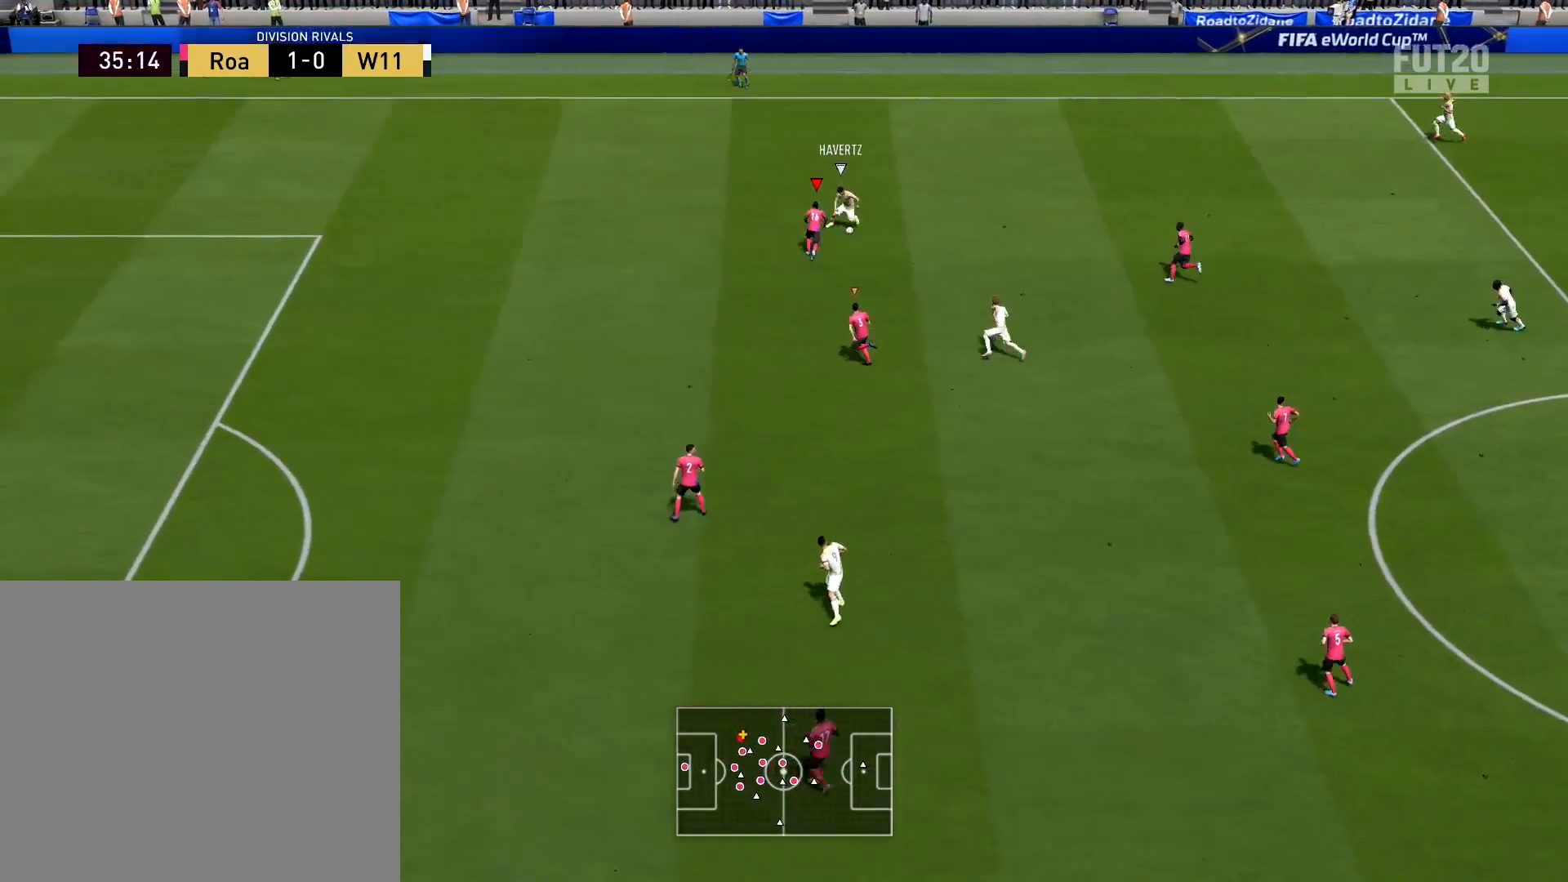
{"buttons": ["R2"], "left_stick": "down", "right_stick": "center", "events": [[34, "R2", "up"], [67, "left_stick", "down-left"], [334, "left_stick", "down"], [367, "R2", "down"], [451, "L2", "up"]]}